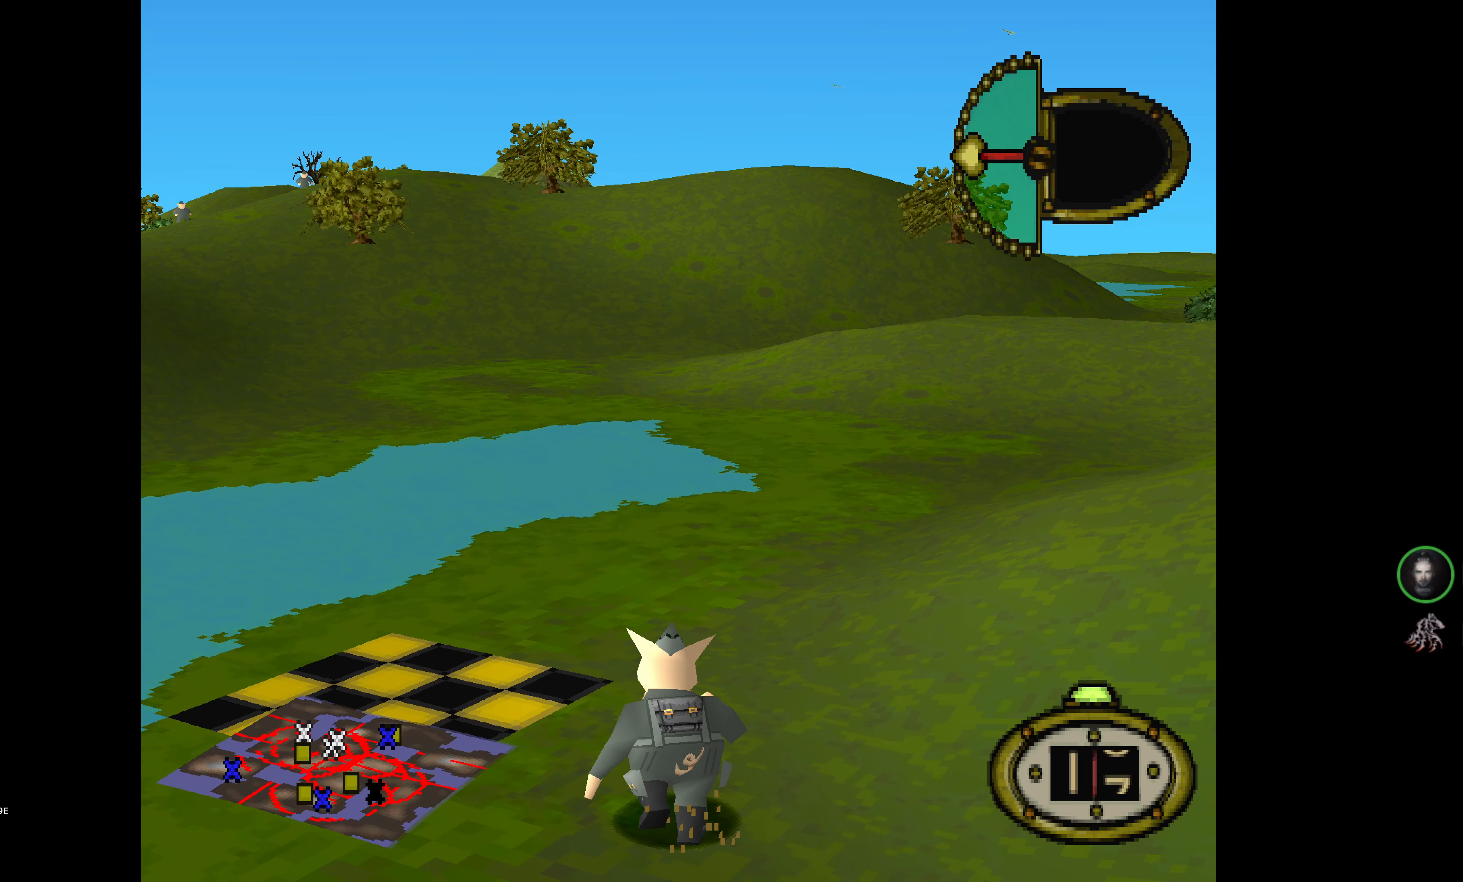
Gameplay with a controller (PlayStation layout); each line is a JSON object with the inputs held at the frame after it. "events" lists button and stick changes between this image and that frame as [ms after this image, input, new state], when the widget could be followed in between. Not read: left_stick right_stick.
{"buttons": ["DPAD_UP"], "events": [[134, "DPAD_RIGHT", "up"]]}
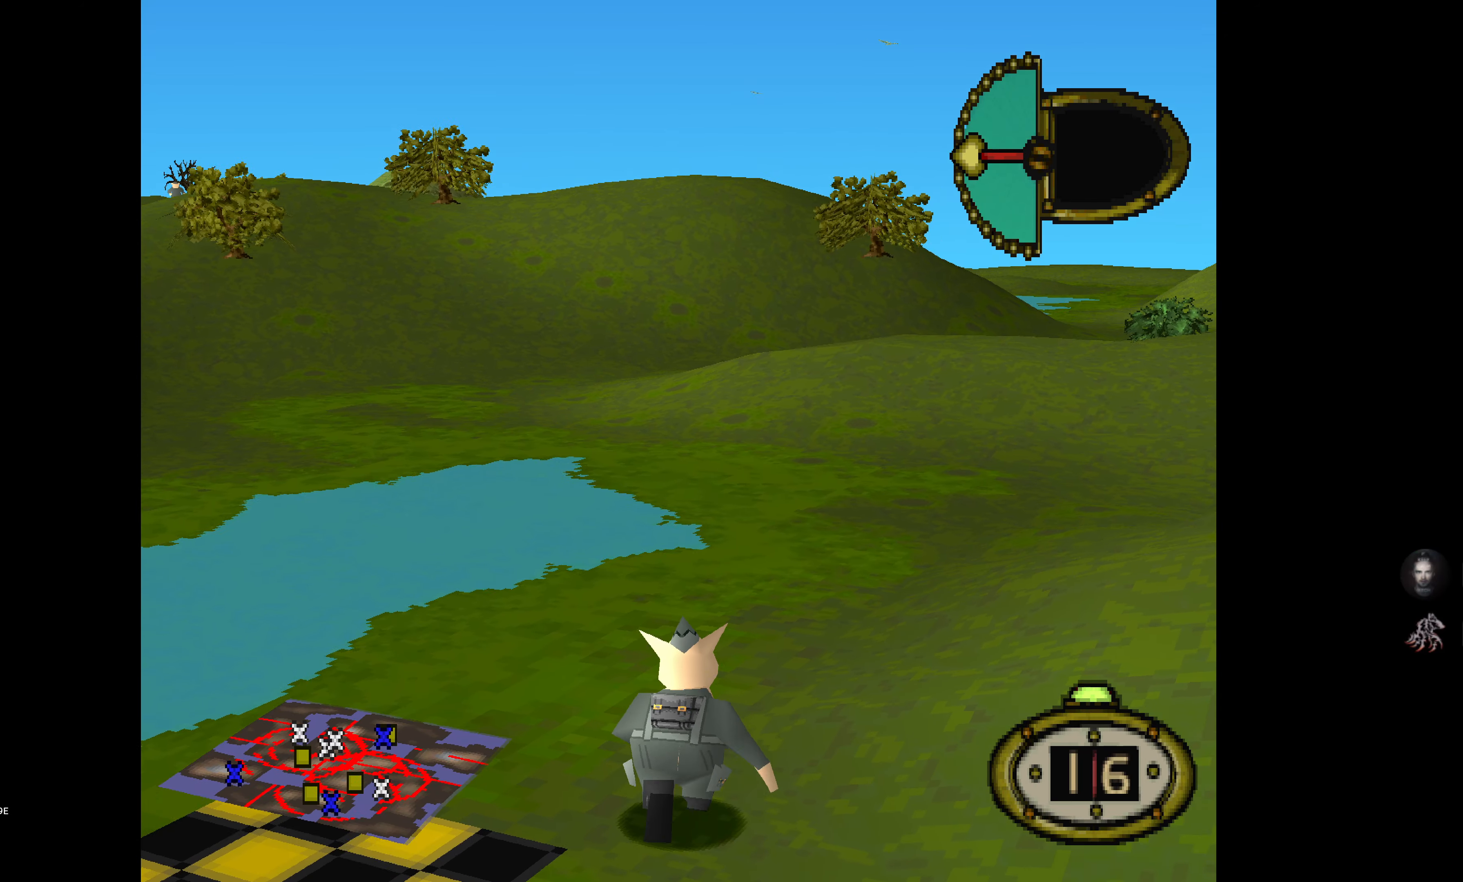
{"buttons": ["DPAD_UP"], "events": [[167, "DPAD_RIGHT", "down"], [450, "DPAD_RIGHT", "up"]]}
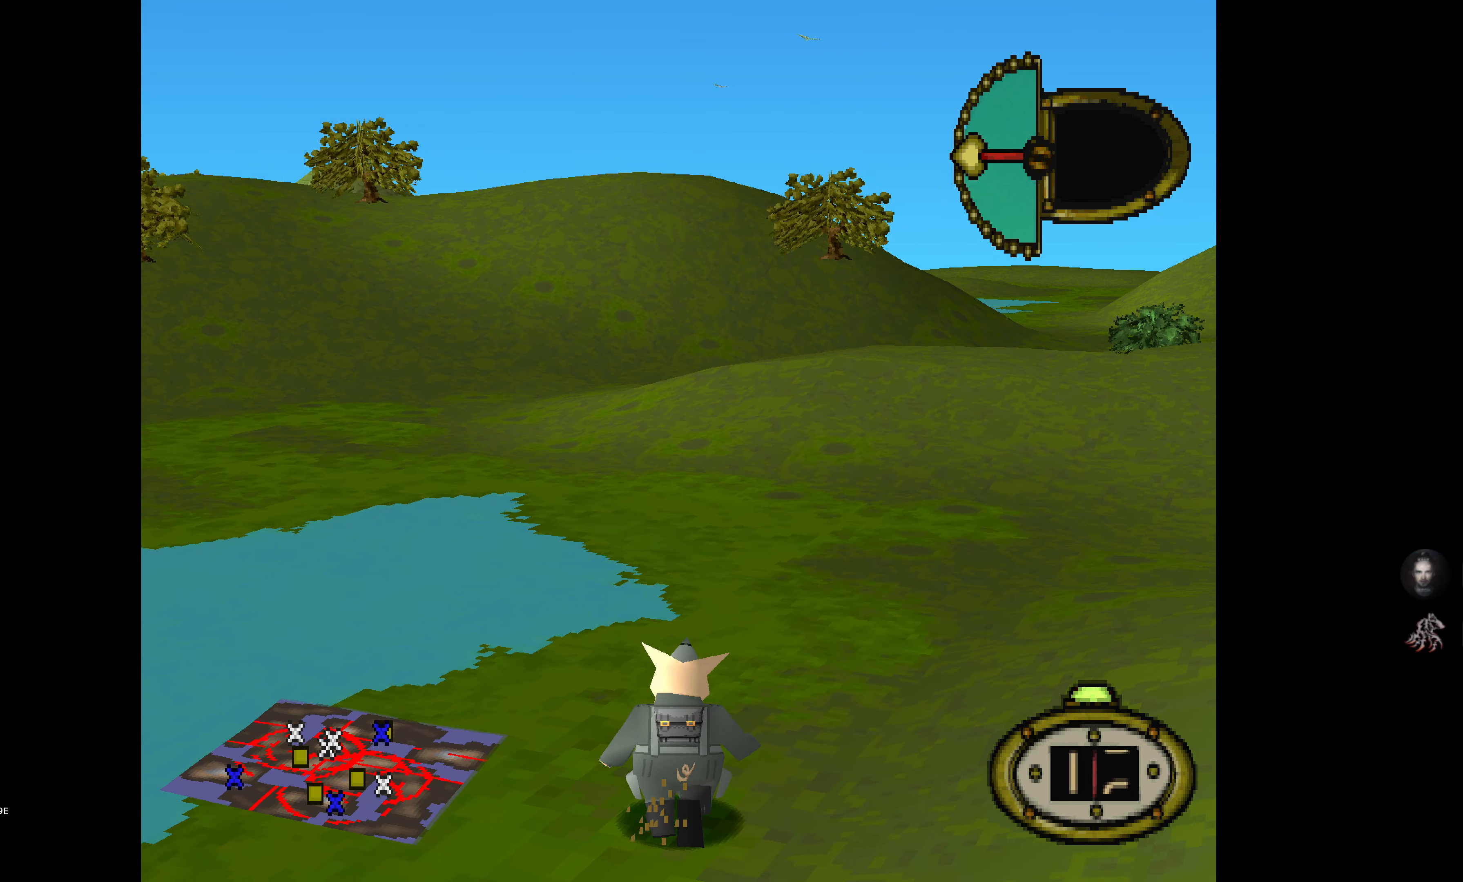
{"buttons": ["DPAD_UP", "DPAD_LEFT"], "events": [[300, "DPAD_LEFT", "down"]]}
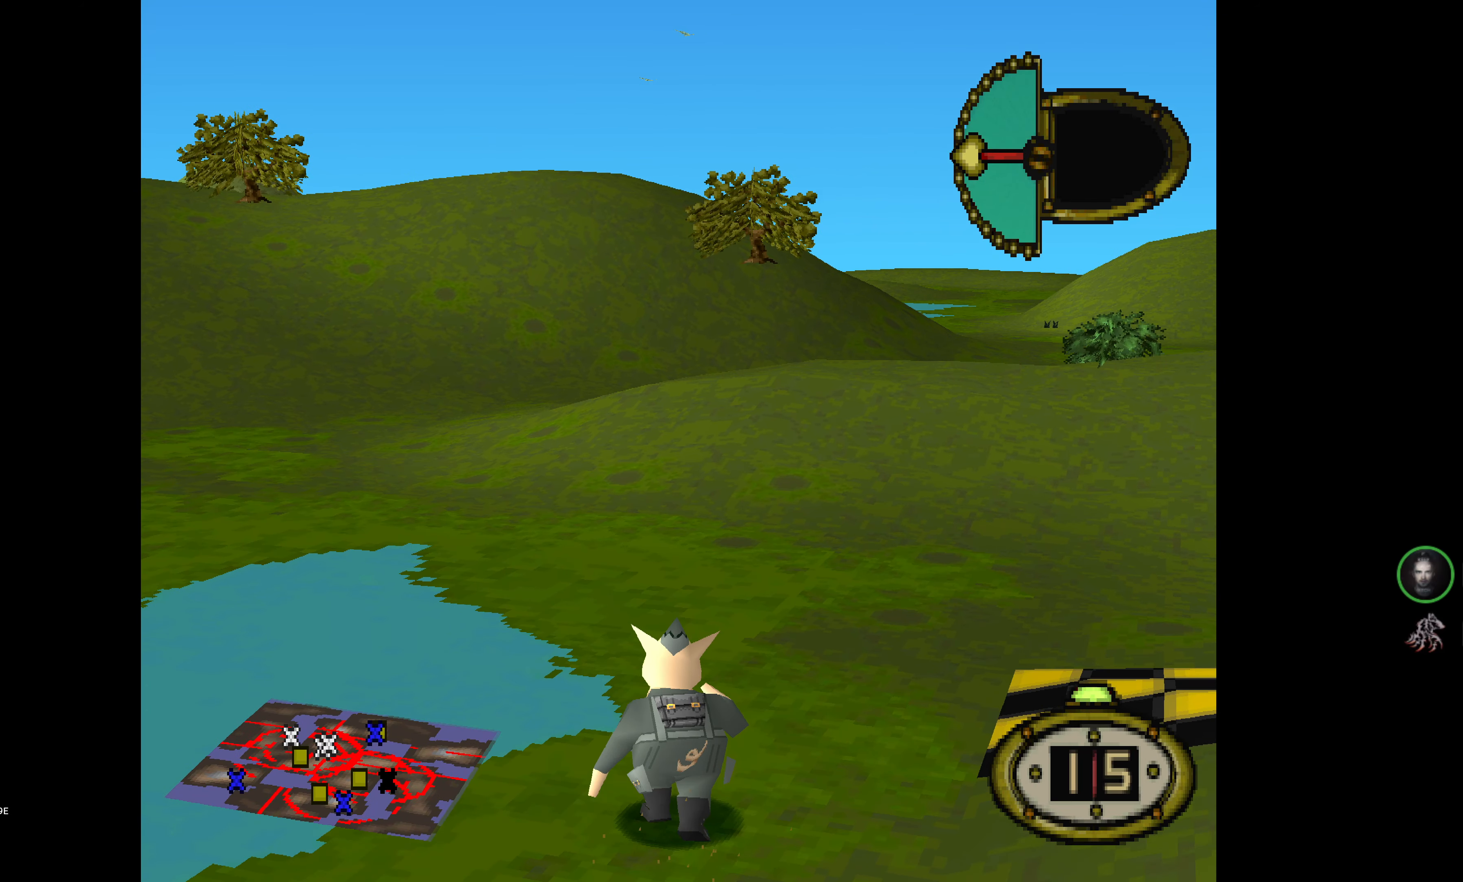
{"buttons": ["DPAD_UP"], "events": [[384, "DPAD_LEFT", "up"]]}
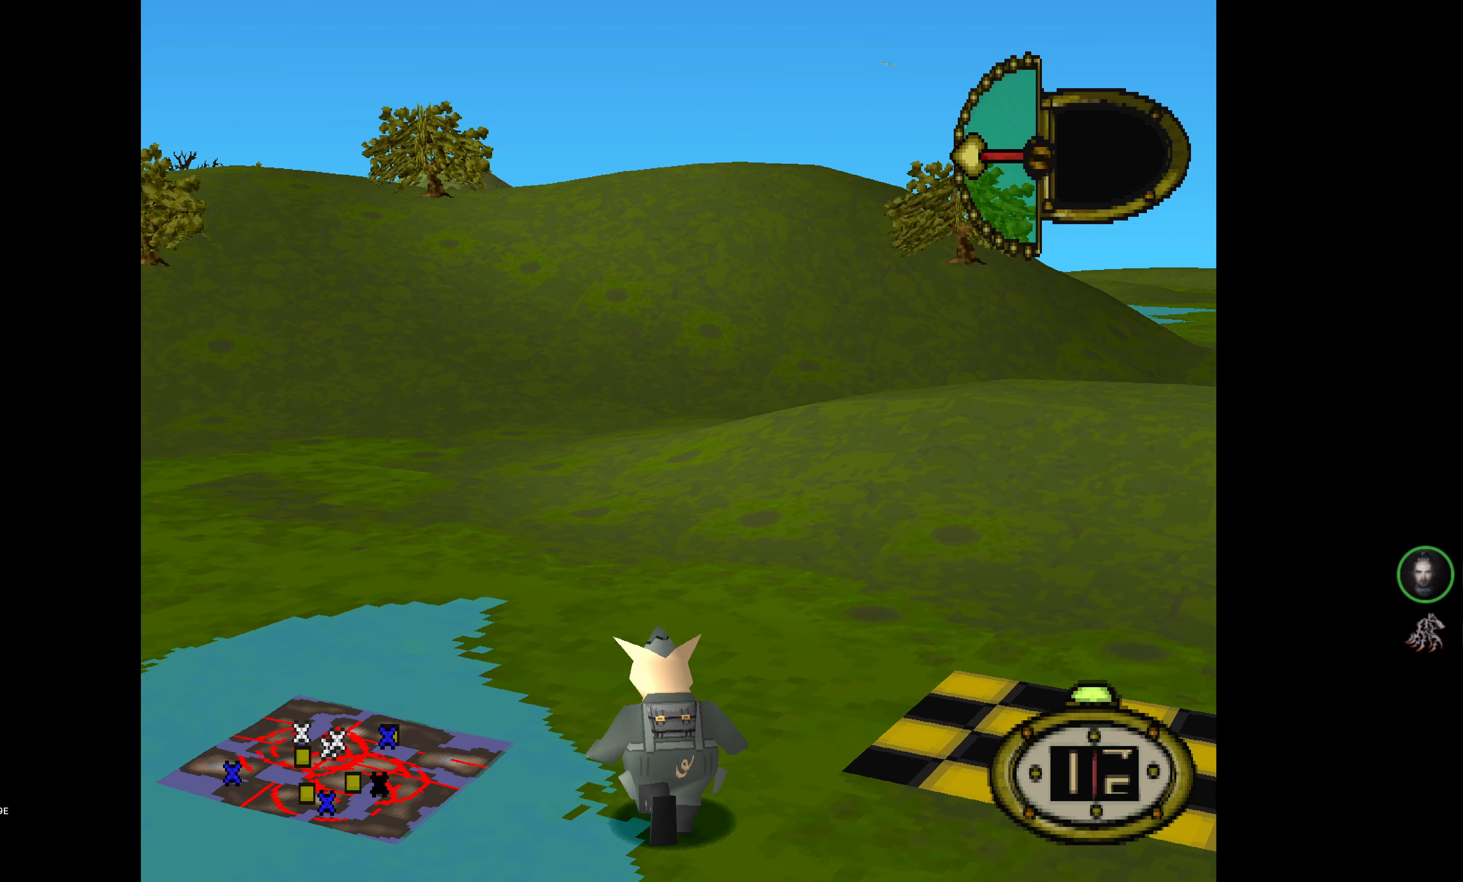
{"buttons": ["DPAD_UP", "DPAD_LEFT"], "events": [[366, "DPAD_LEFT", "down"]]}
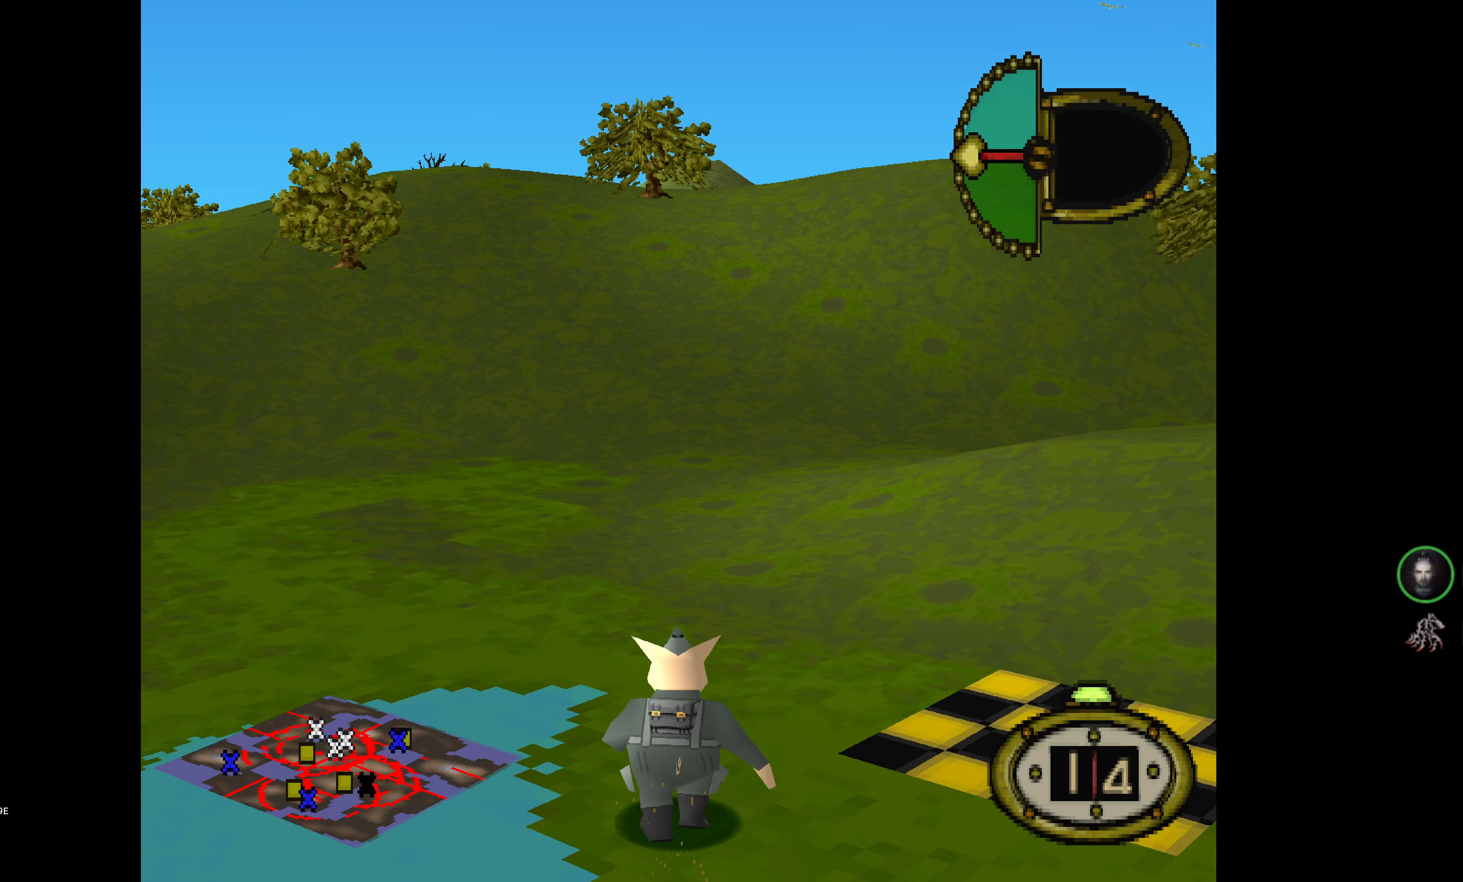
{"buttons": ["DPAD_DOWN", "DPAD_LEFT"], "events": [[366, "DPAD_UP", "up"], [383, "DPAD_DOWN", "down"]]}
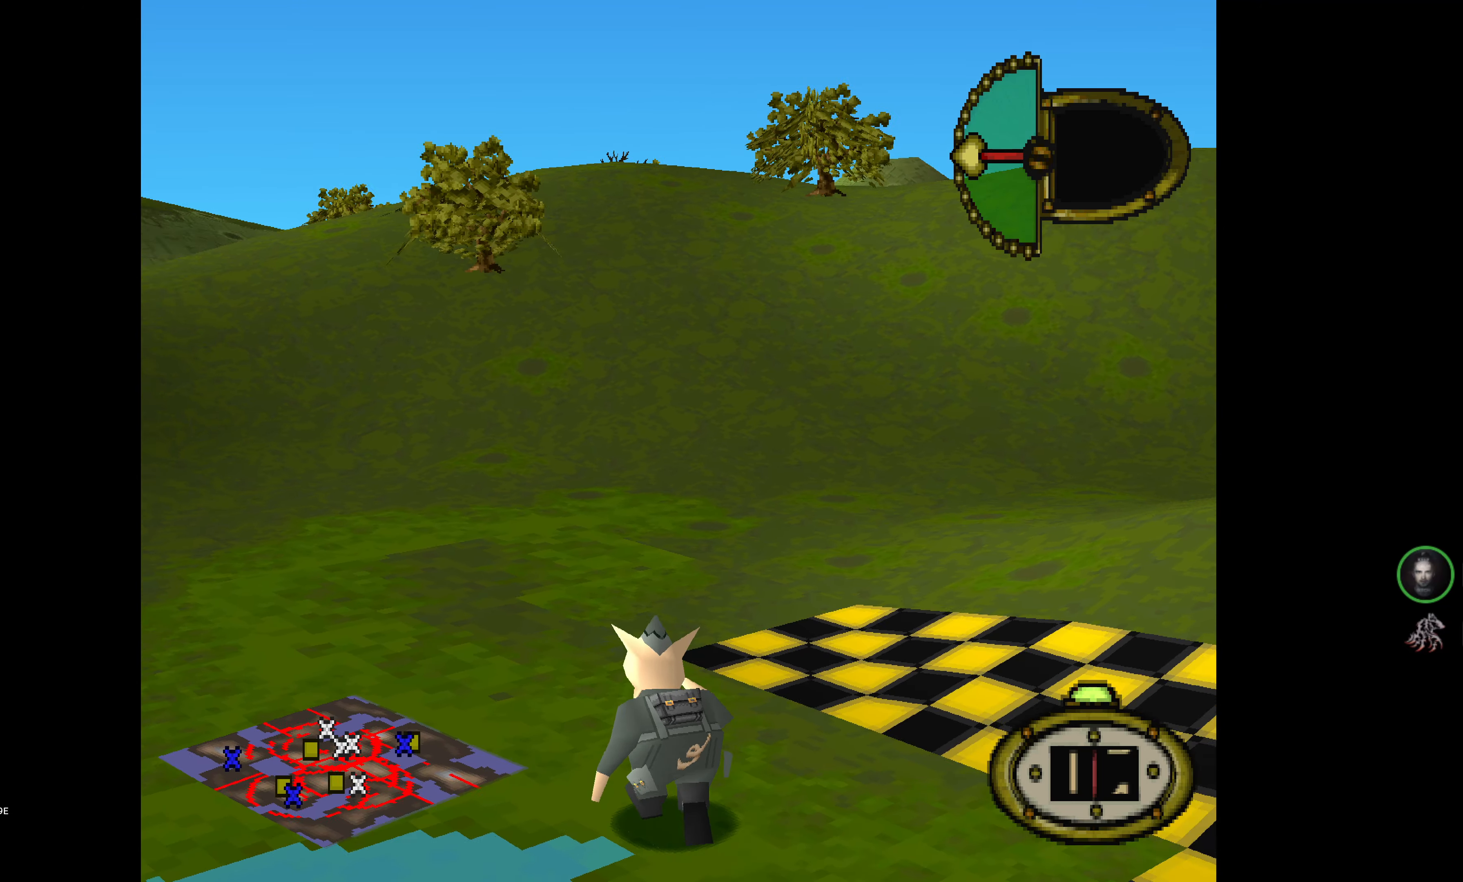
{"buttons": ["DPAD_UP", "DPAD_LEFT"], "events": [[50, "DPAD_DOWN", "up"], [166, "DPAD_UP", "down"]]}
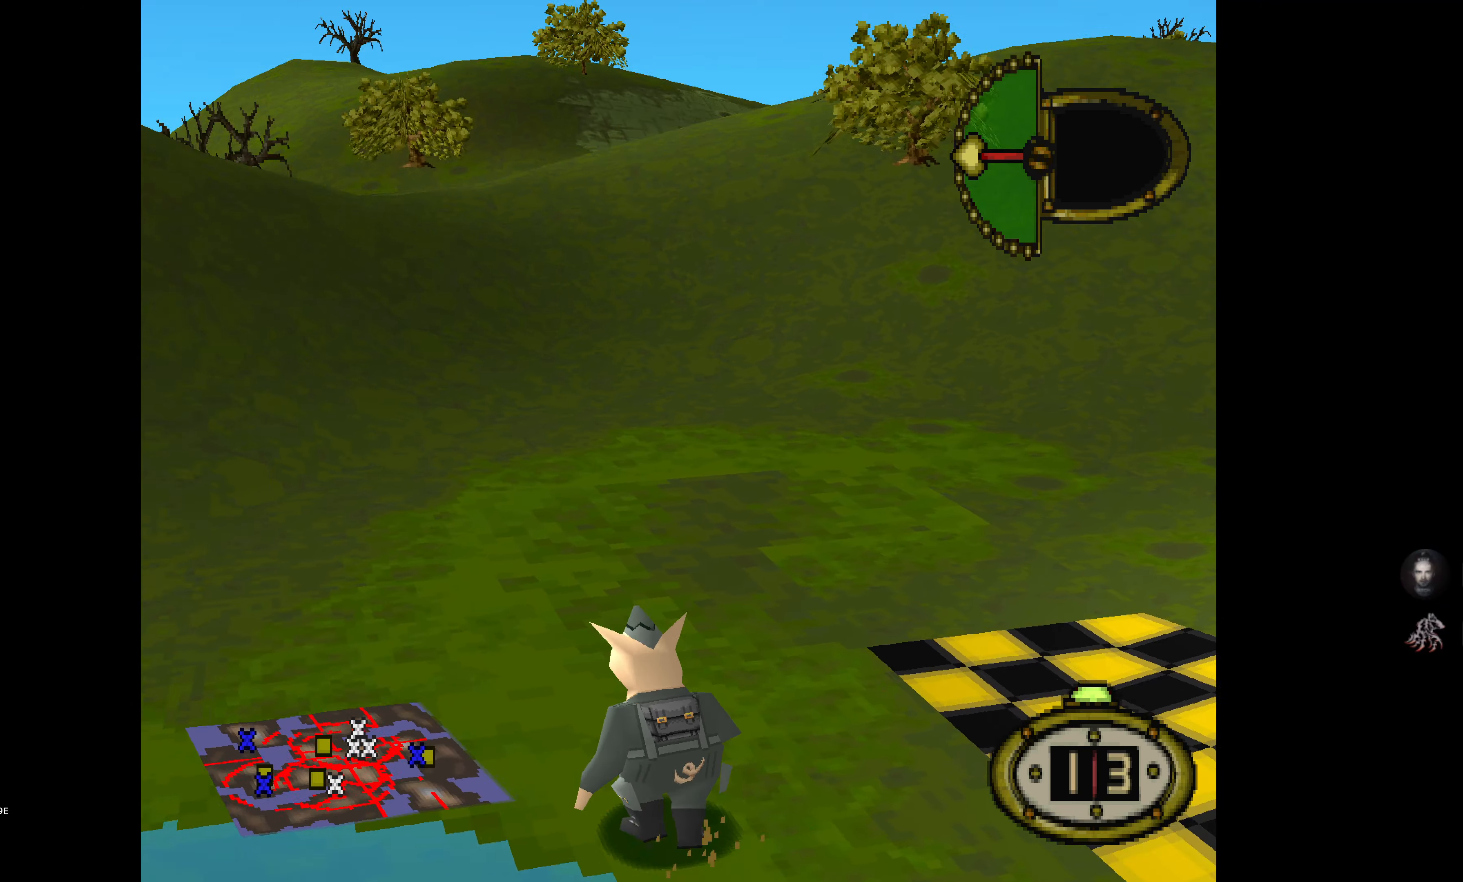
{"buttons": ["DPAD_UP"], "events": [[333, "DPAD_LEFT", "up"]]}
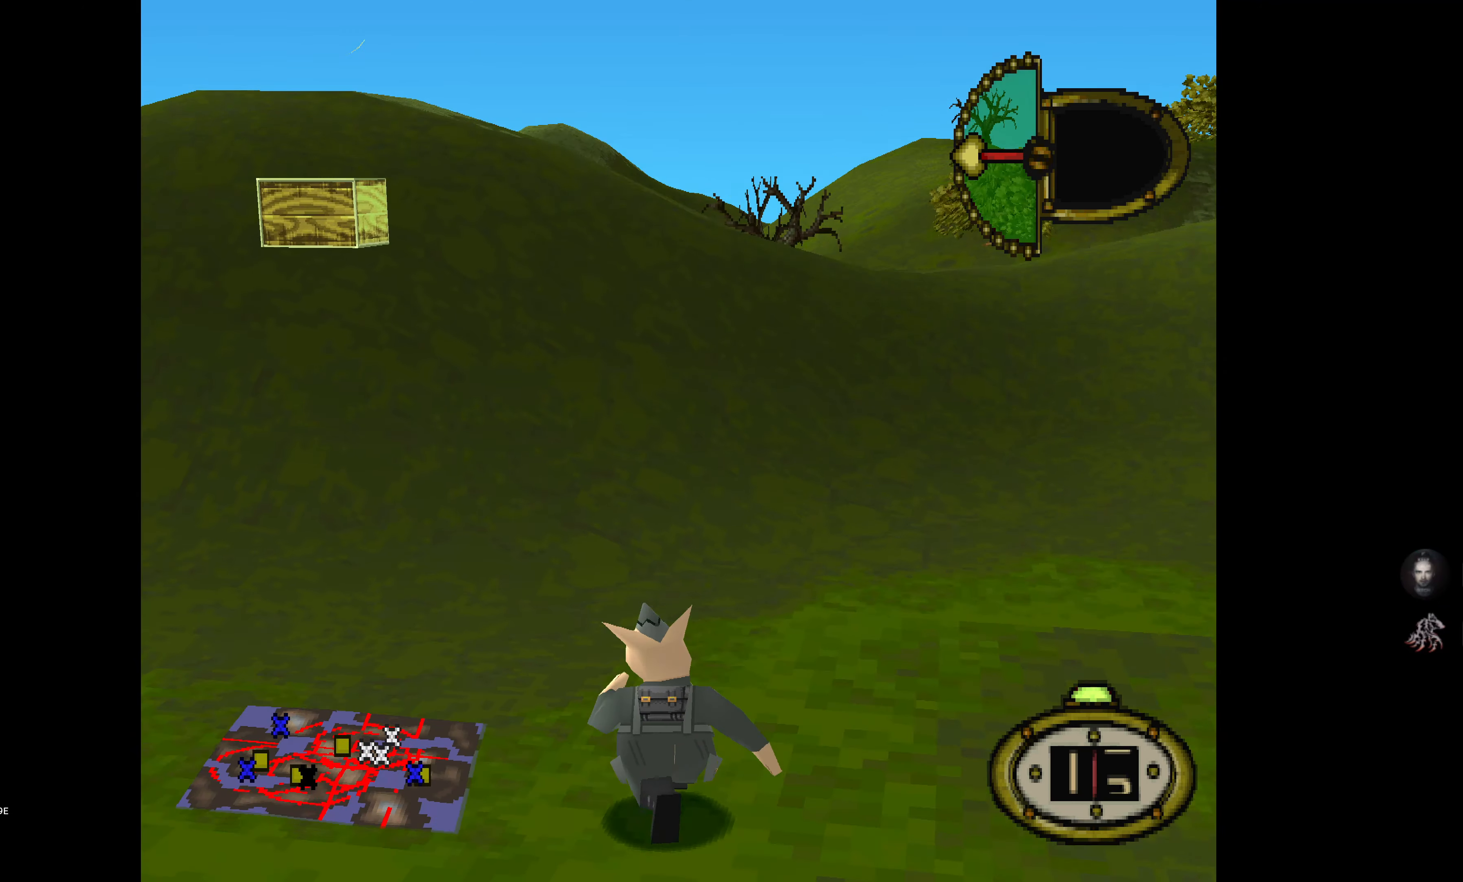
{"buttons": ["DPAD_UP", "DPAD_LEFT"], "events": [[116, "DPAD_LEFT", "down"]]}
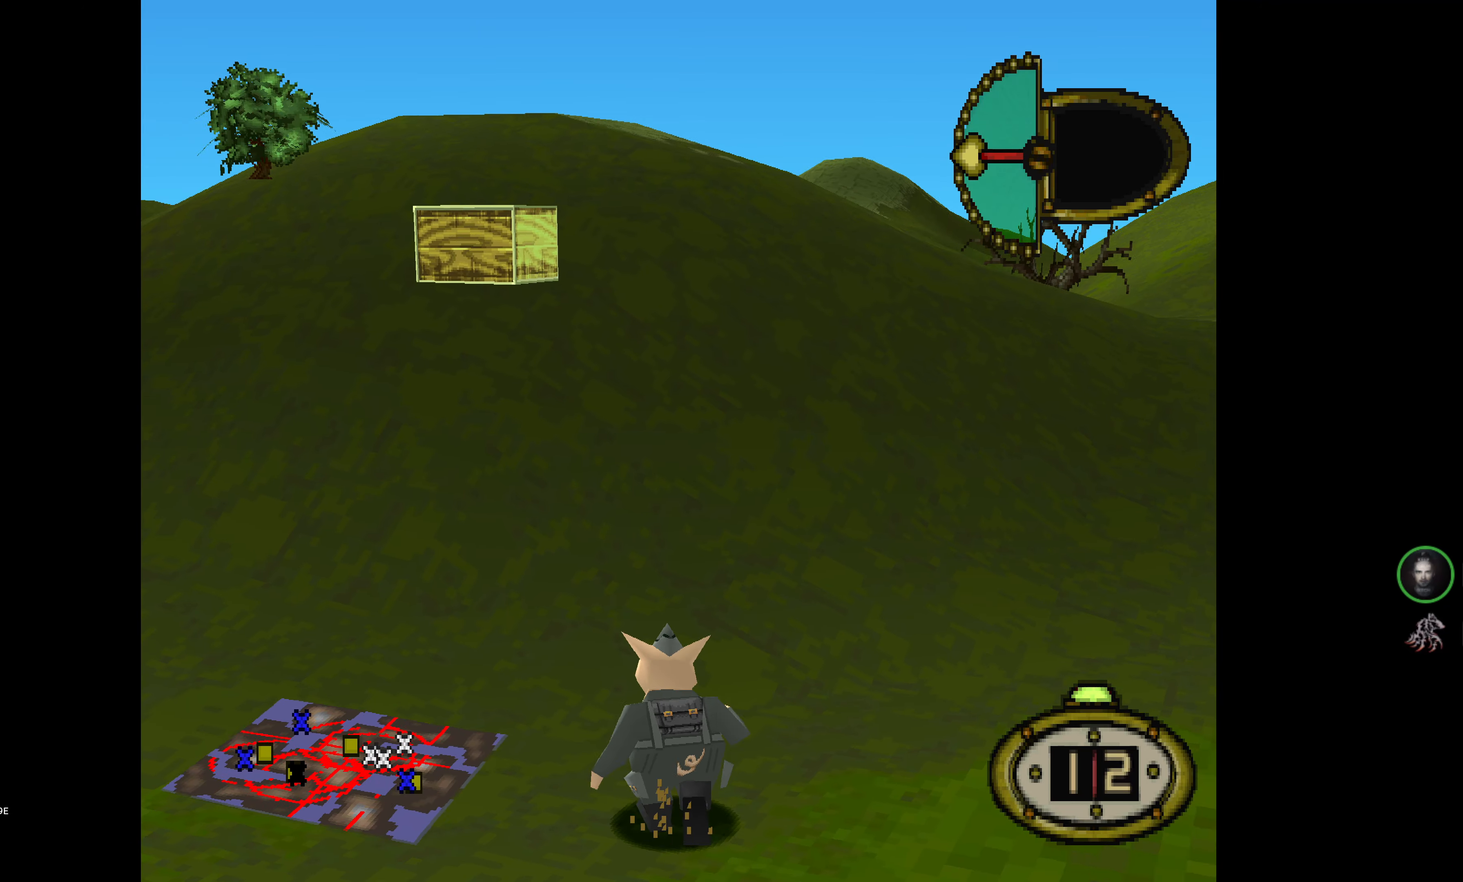
{"buttons": ["DPAD_UP", "DPAD_LEFT"], "events": [[16, "DPAD_LEFT", "up"], [483, "DPAD_LEFT", "down"]]}
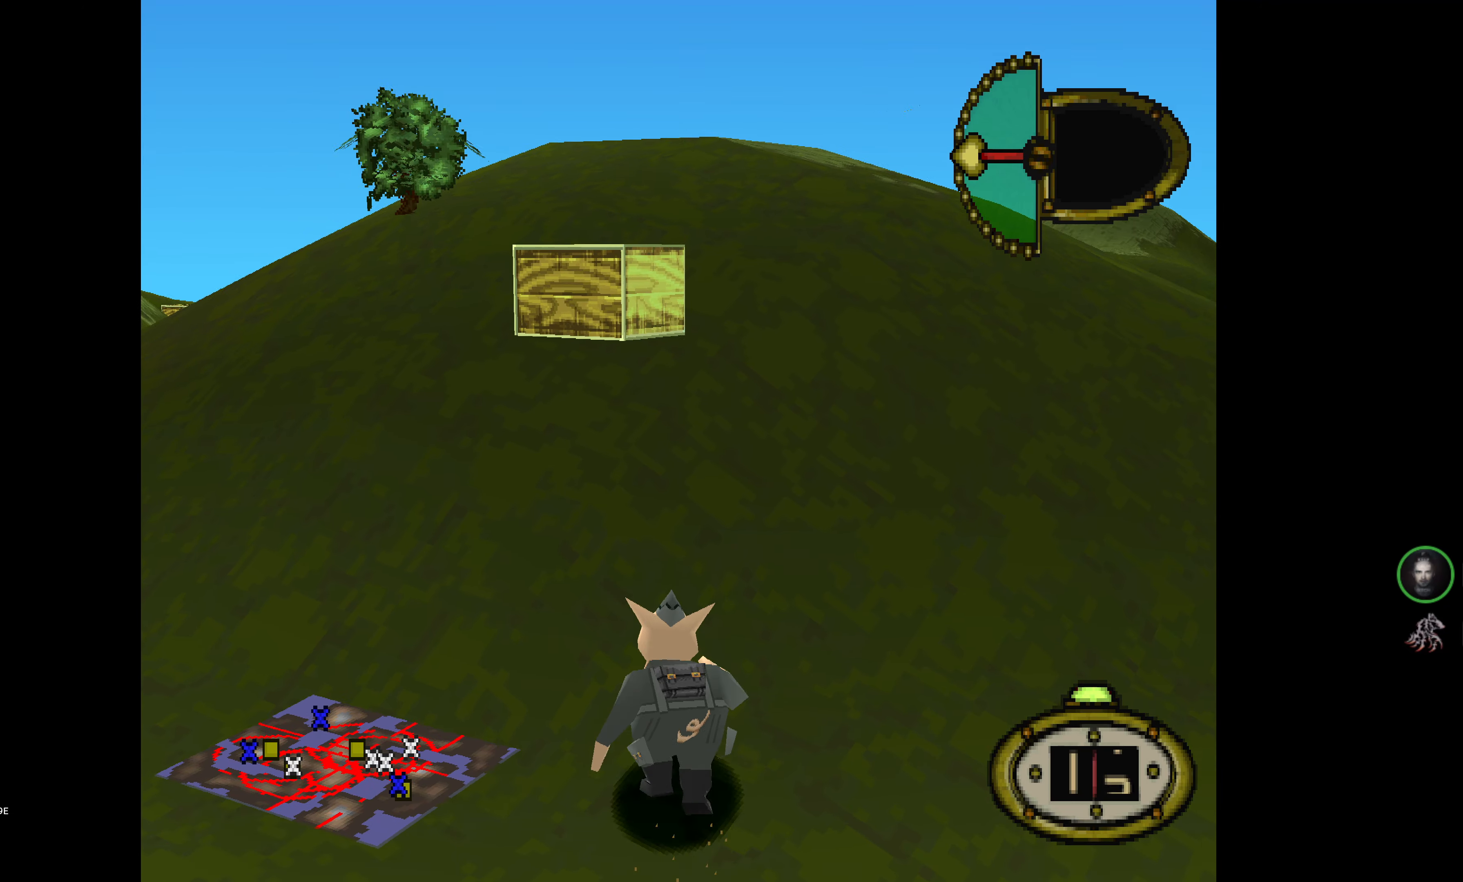
{"buttons": ["DPAD_UP", "DPAD_LEFT"], "events": []}
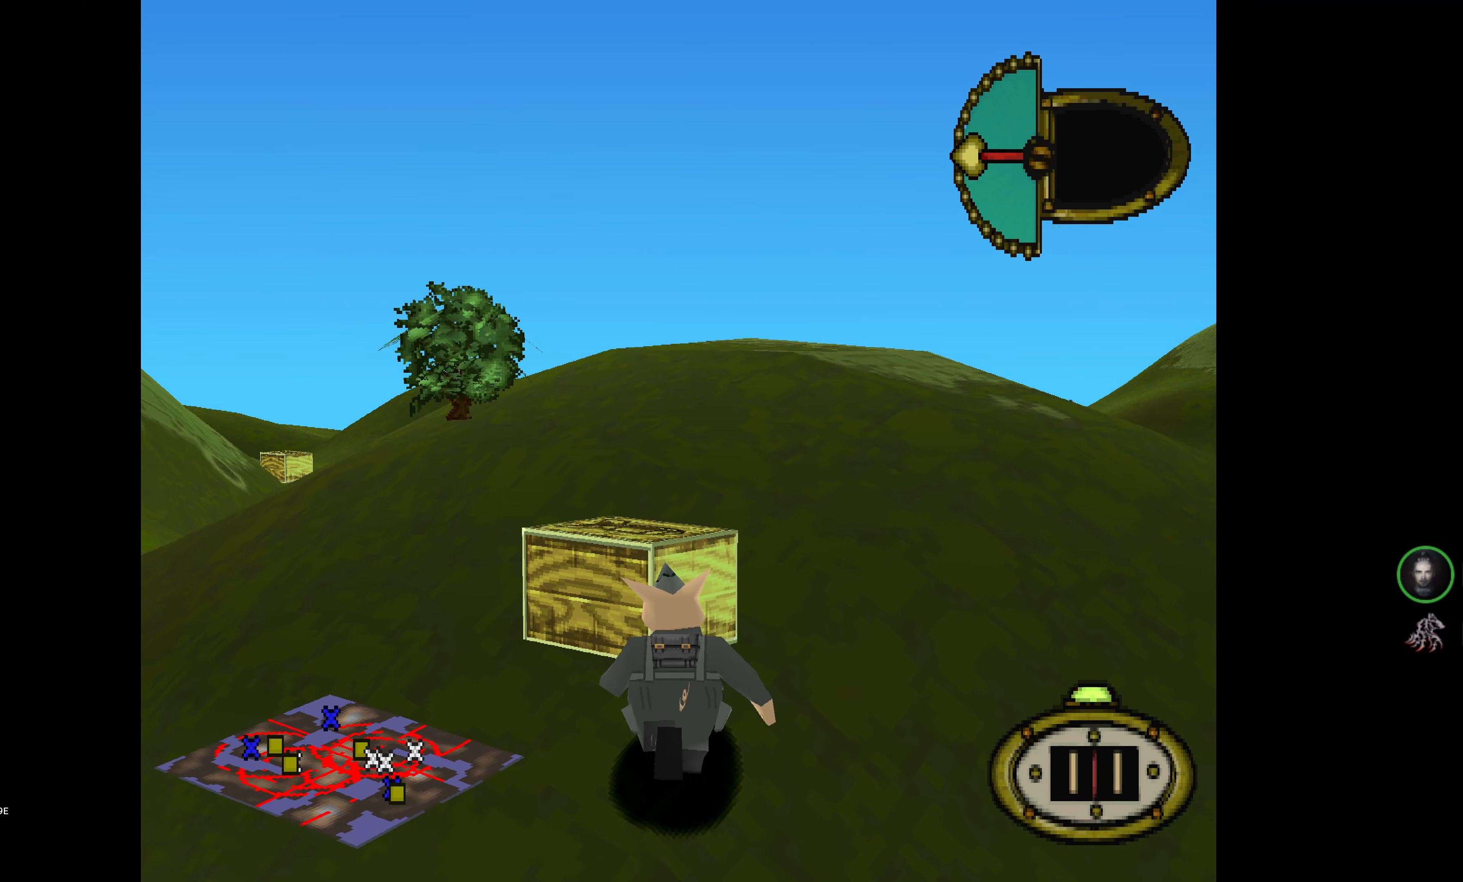
{"buttons": ["DPAD_LEFT"], "events": [[150, "DPAD_UP", "up"]]}
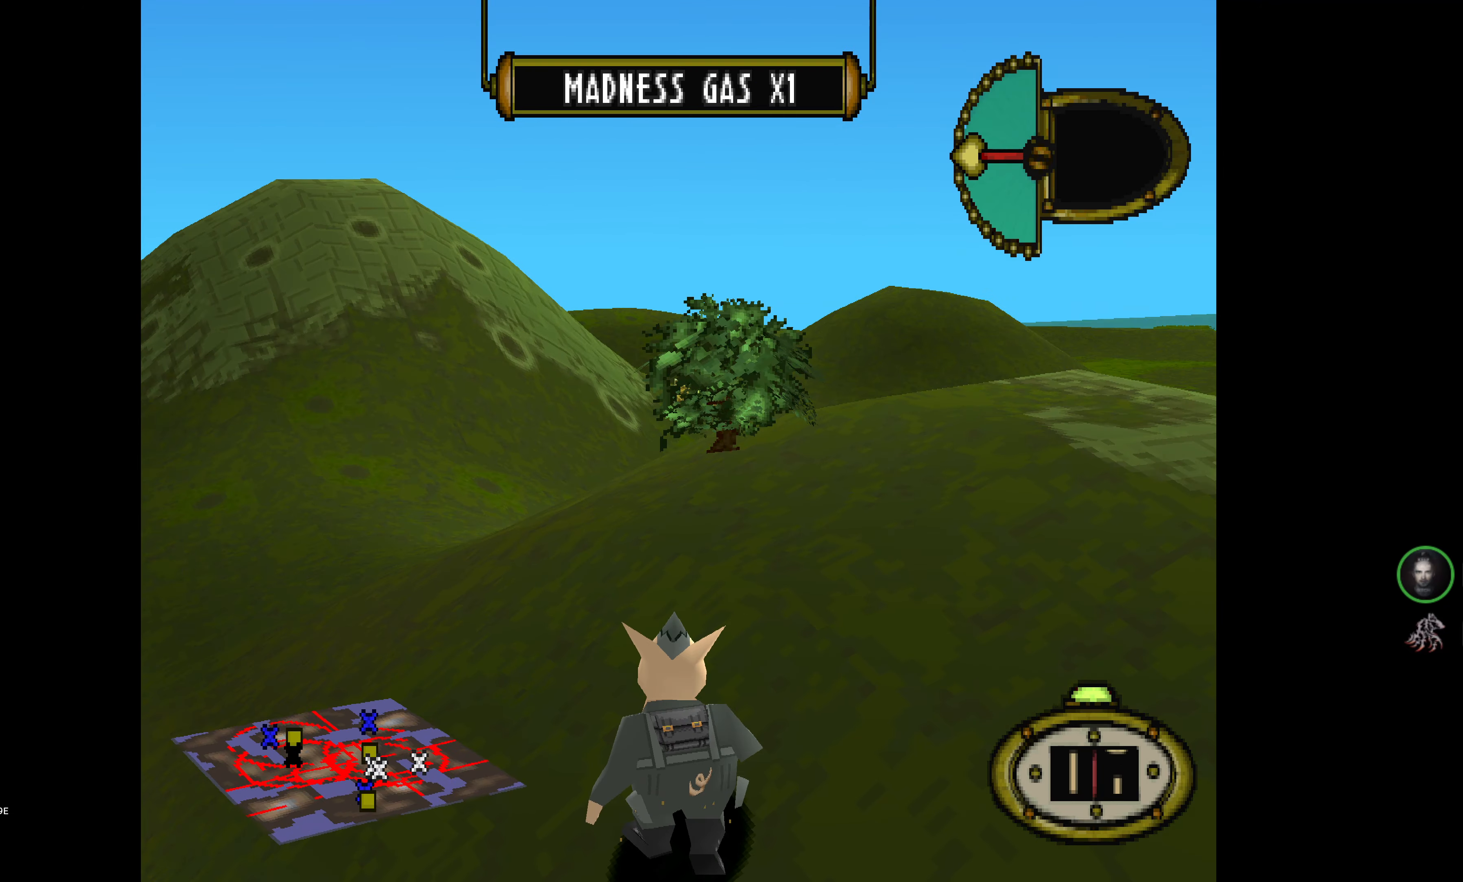
{"buttons": [], "events": [[33, "DPAD_LEFT", "up"], [116, "CIRCLE", "down"], [333, "CIRCLE", "up"]]}
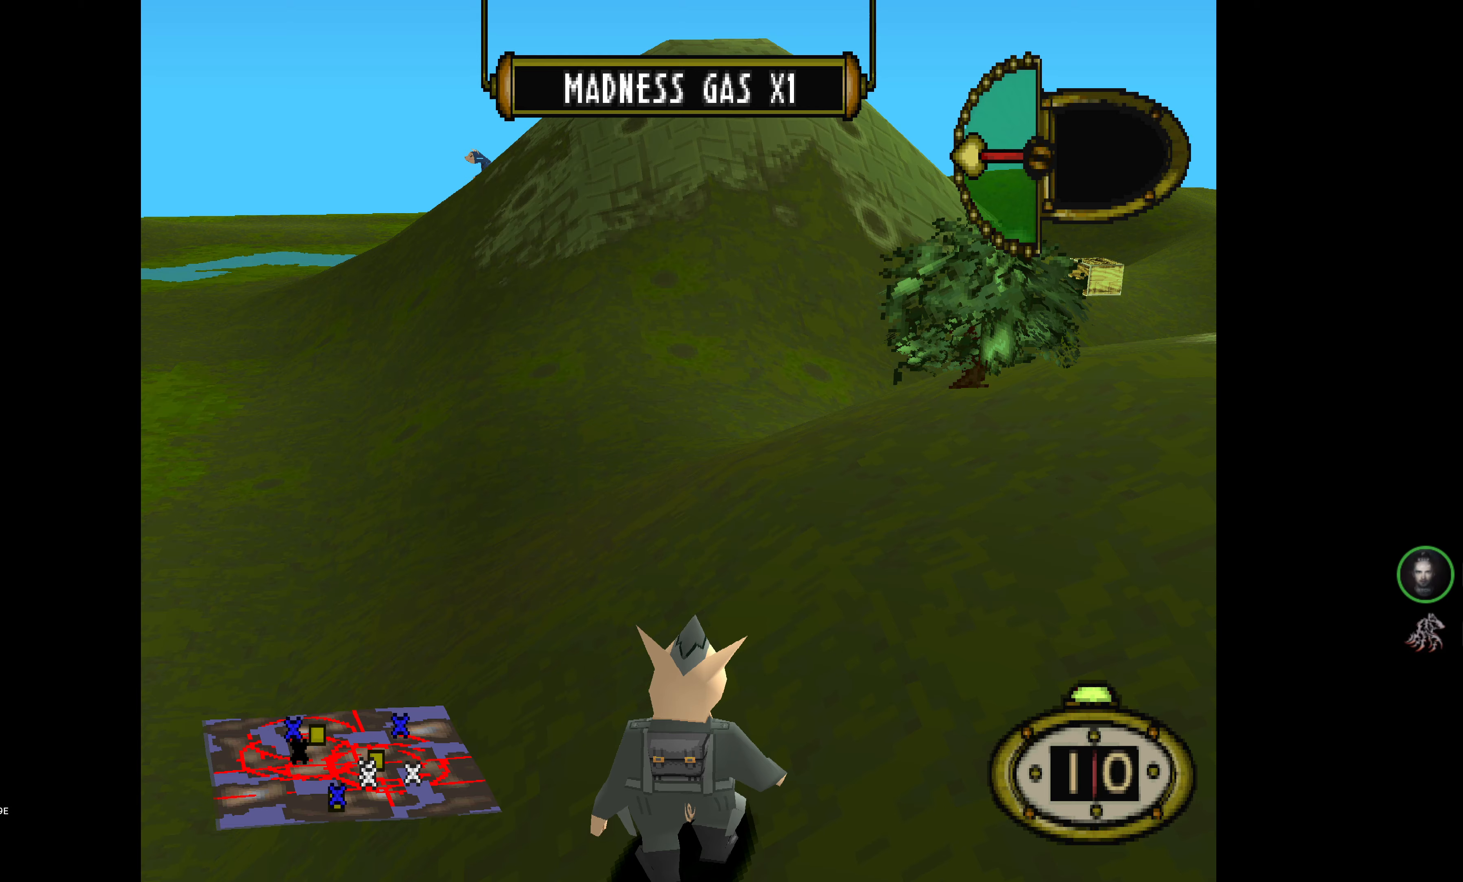
{"buttons": [], "events": []}
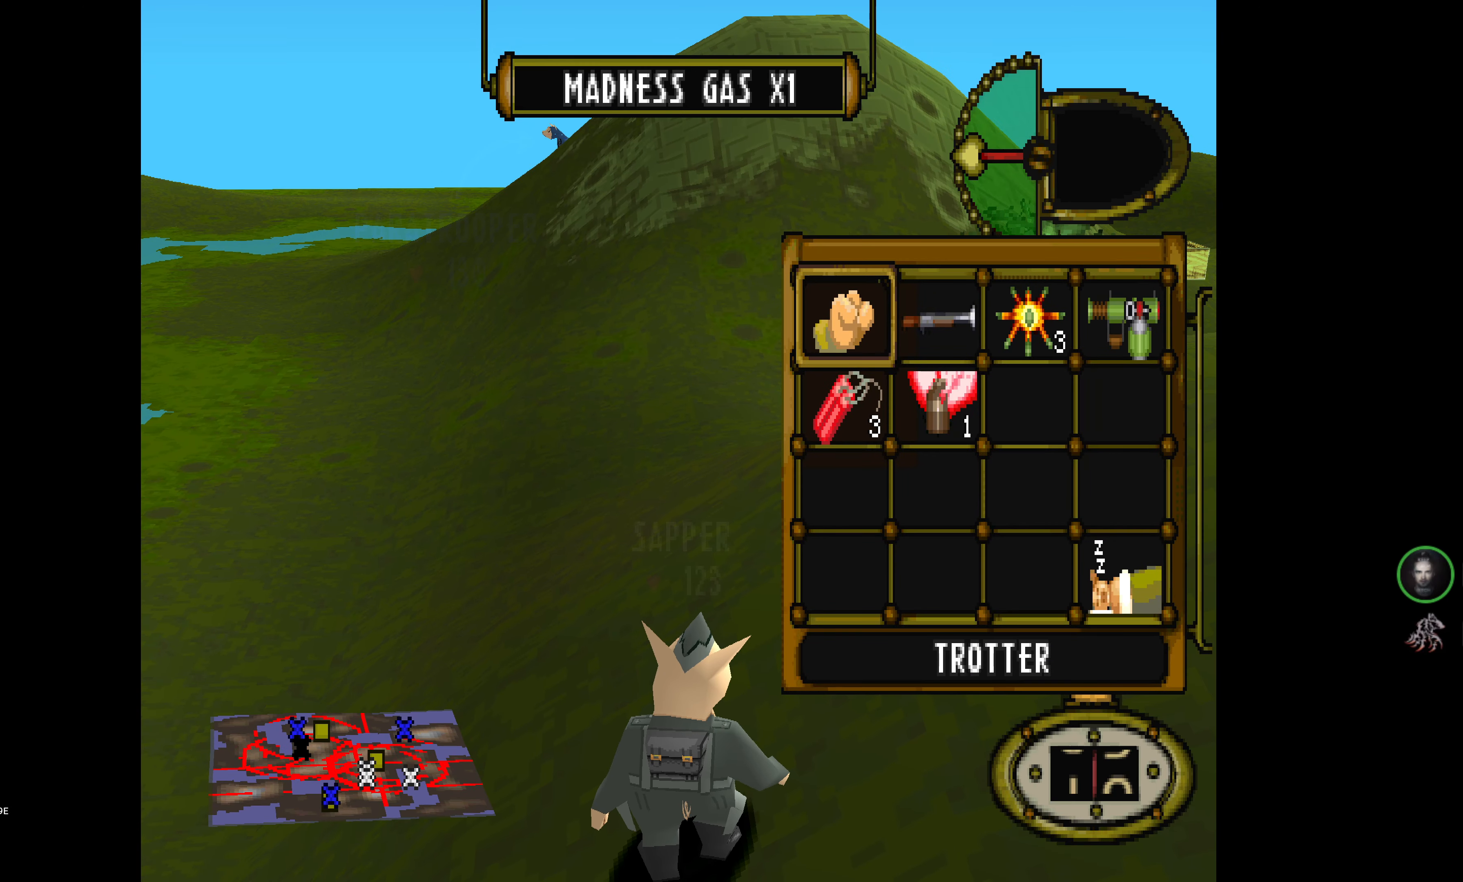
{"buttons": [], "events": [[400, "DPAD_RIGHT", "down"], [483, "DPAD_RIGHT", "up"]]}
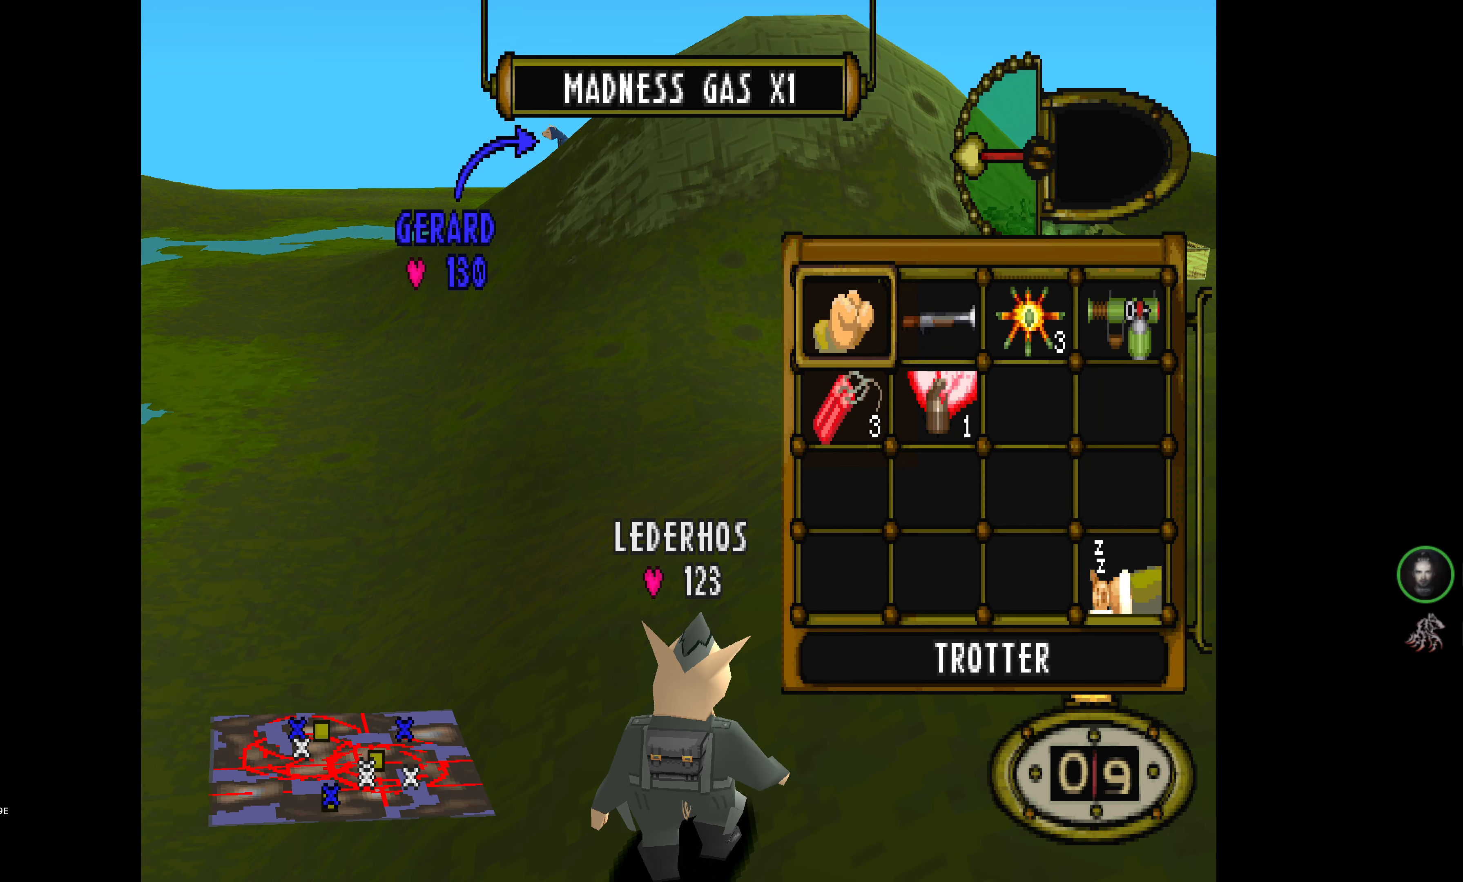
{"buttons": ["DPAD_UP", "DPAD_LEFT"], "events": [[67, "DPAD_DOWN", "down"], [167, "CROSS", "down"], [167, "DPAD_DOWN", "up"], [267, "DPAD_LEFT", "down"], [283, "CROSS", "up"], [283, "DPAD_UP", "down"]]}
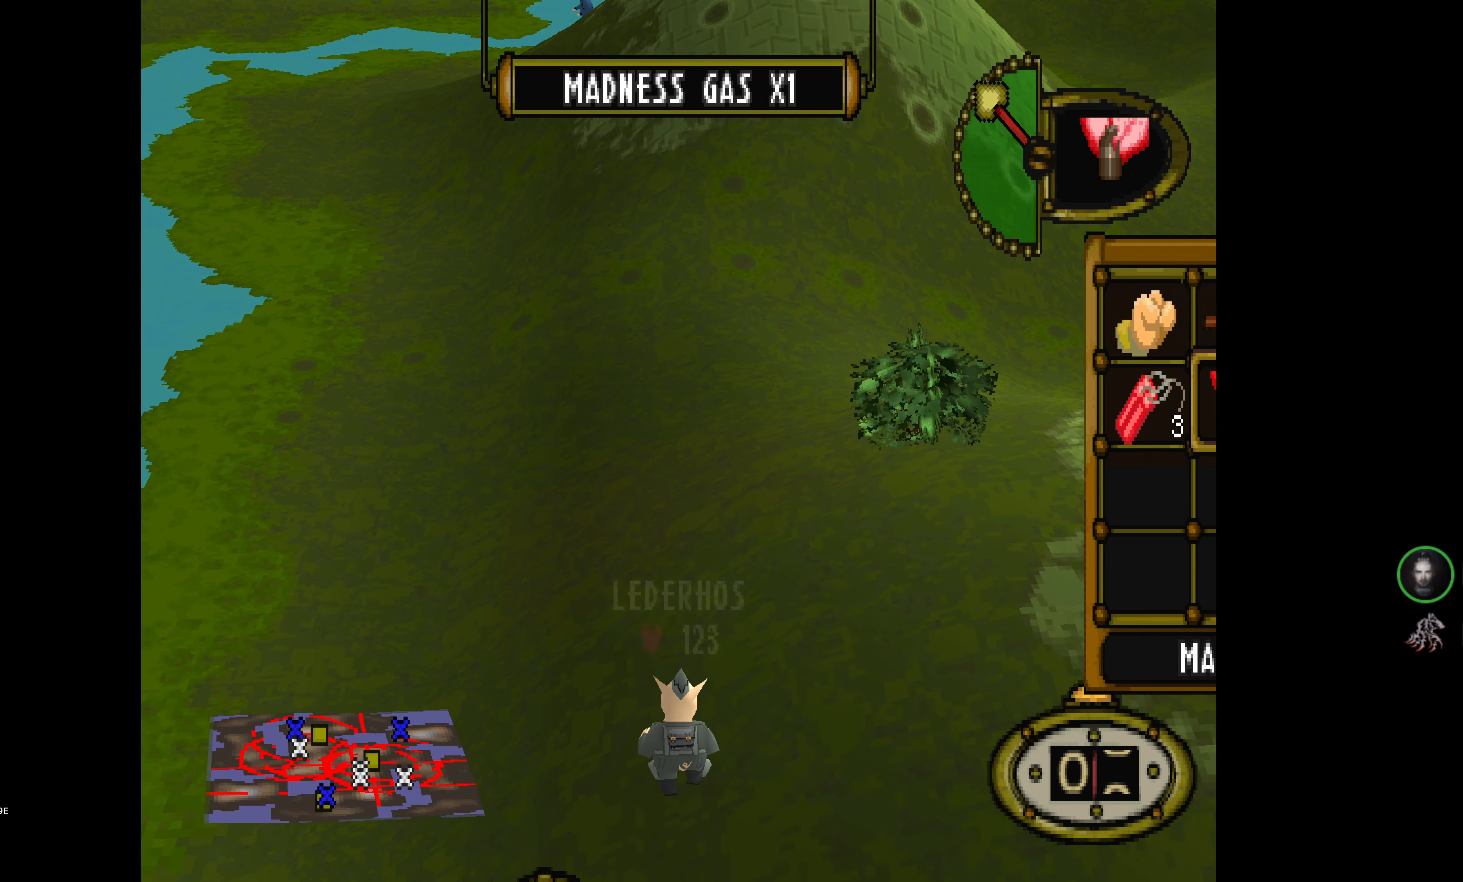
{"buttons": ["DPAD_UP"], "events": [[250, "DPAD_LEFT", "up"]]}
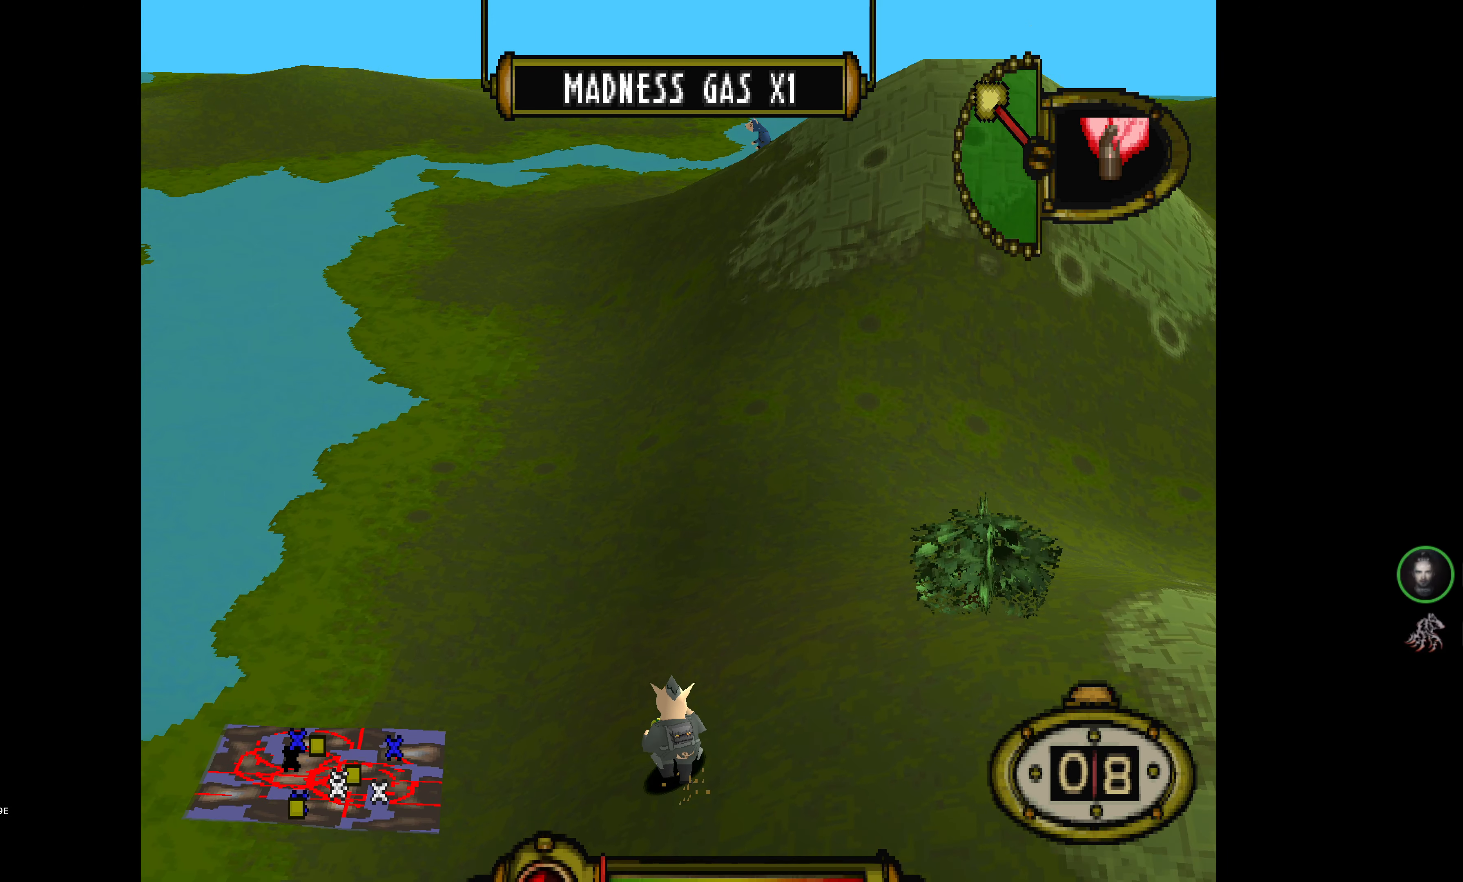
{"buttons": ["DPAD_UP"], "events": []}
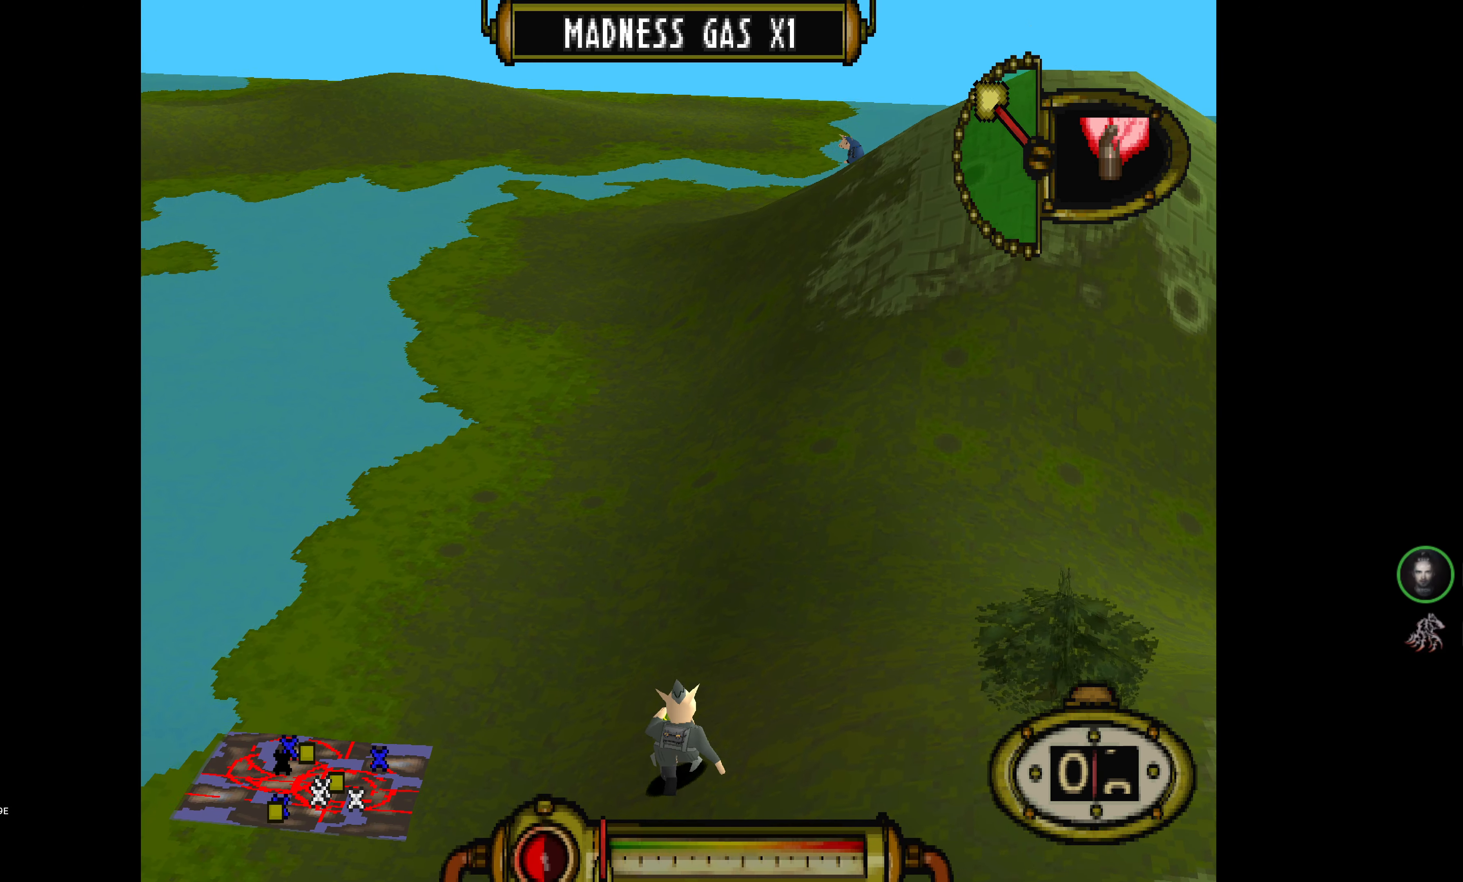
{"buttons": ["DPAD_UP"], "events": []}
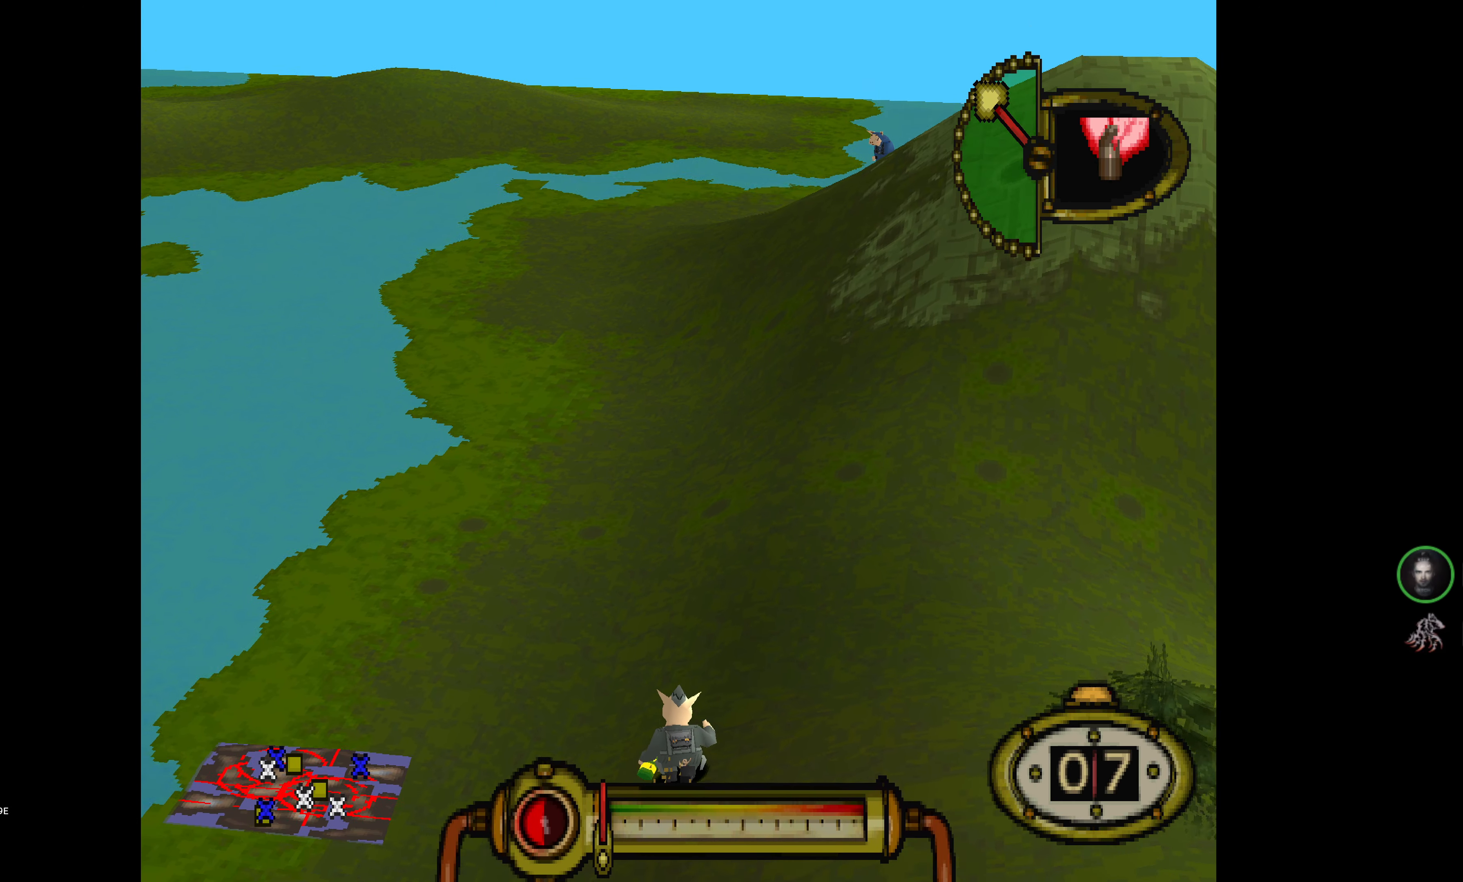
{"buttons": ["DPAD_UP", "DPAD_RIGHT"], "events": [[250, "DPAD_RIGHT", "down"]]}
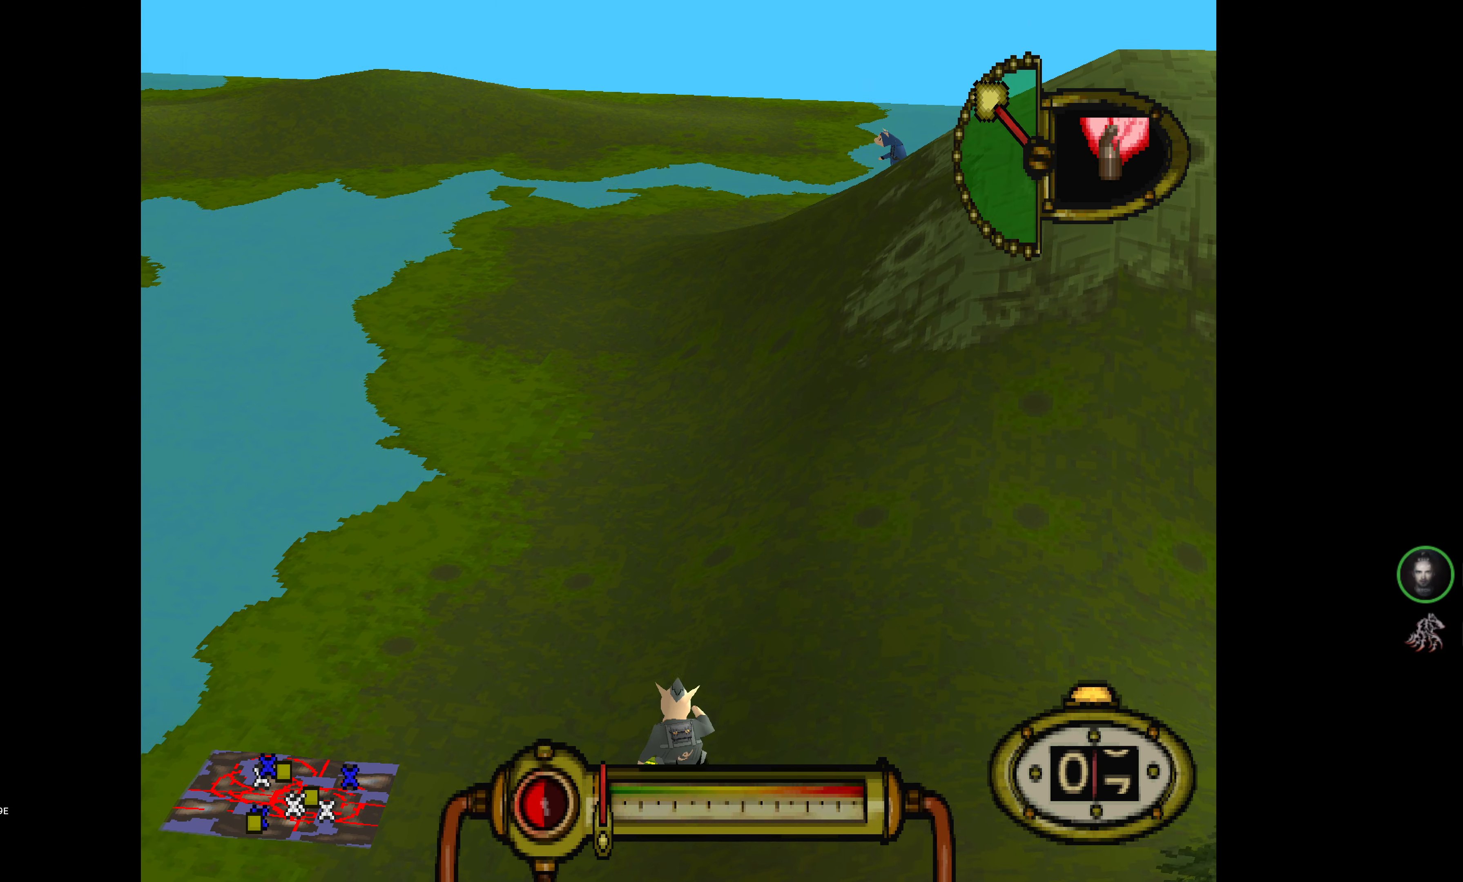
{"buttons": [], "events": [[233, "DPAD_RIGHT", "up"], [267, "DPAD_UP", "up"]]}
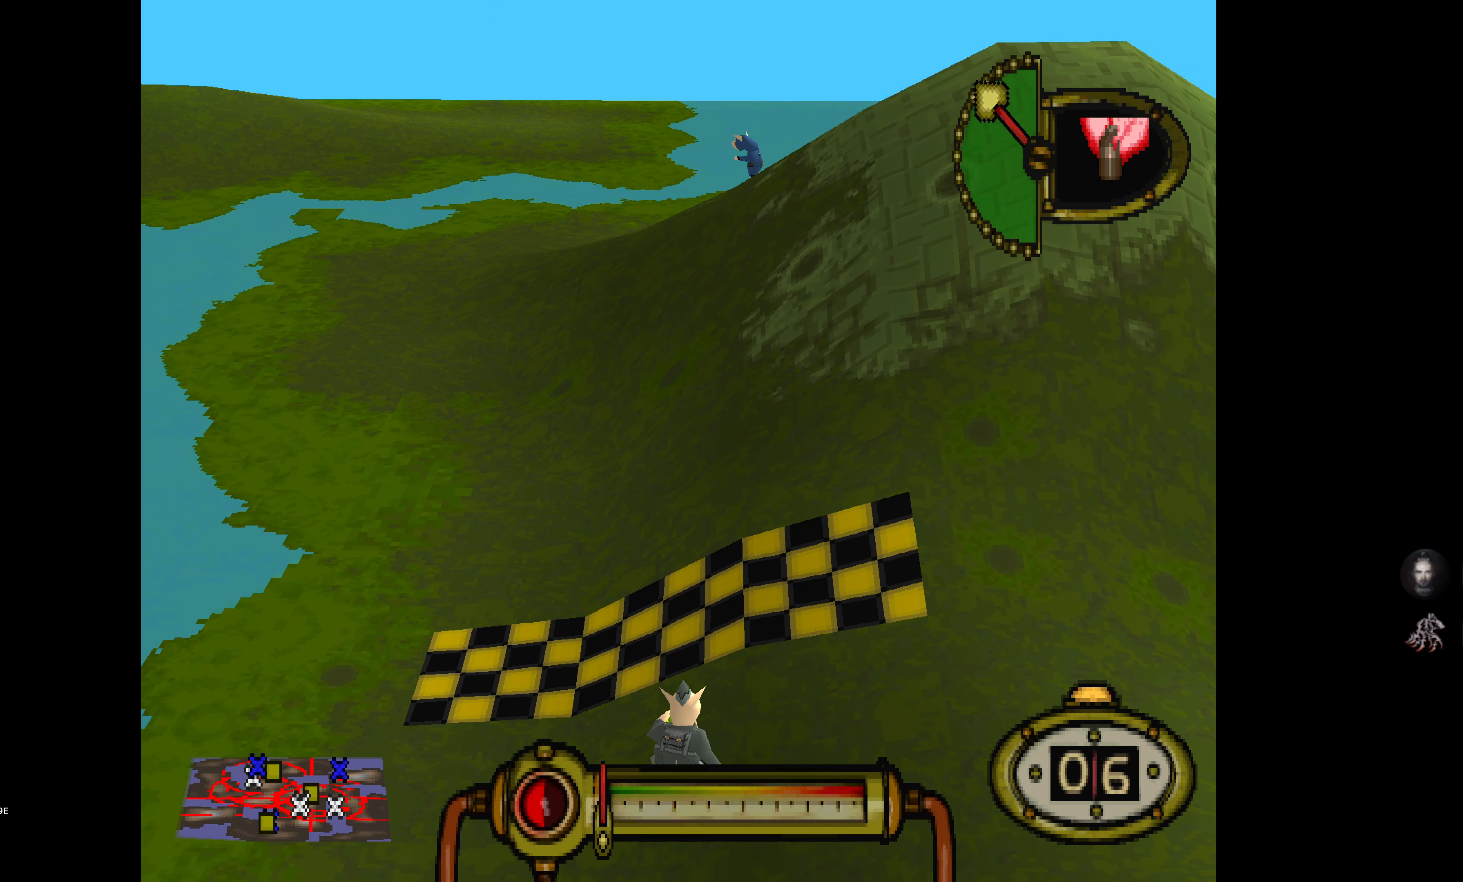
{"buttons": ["DPAD_UP"], "events": [[384, "DPAD_UP", "down"]]}
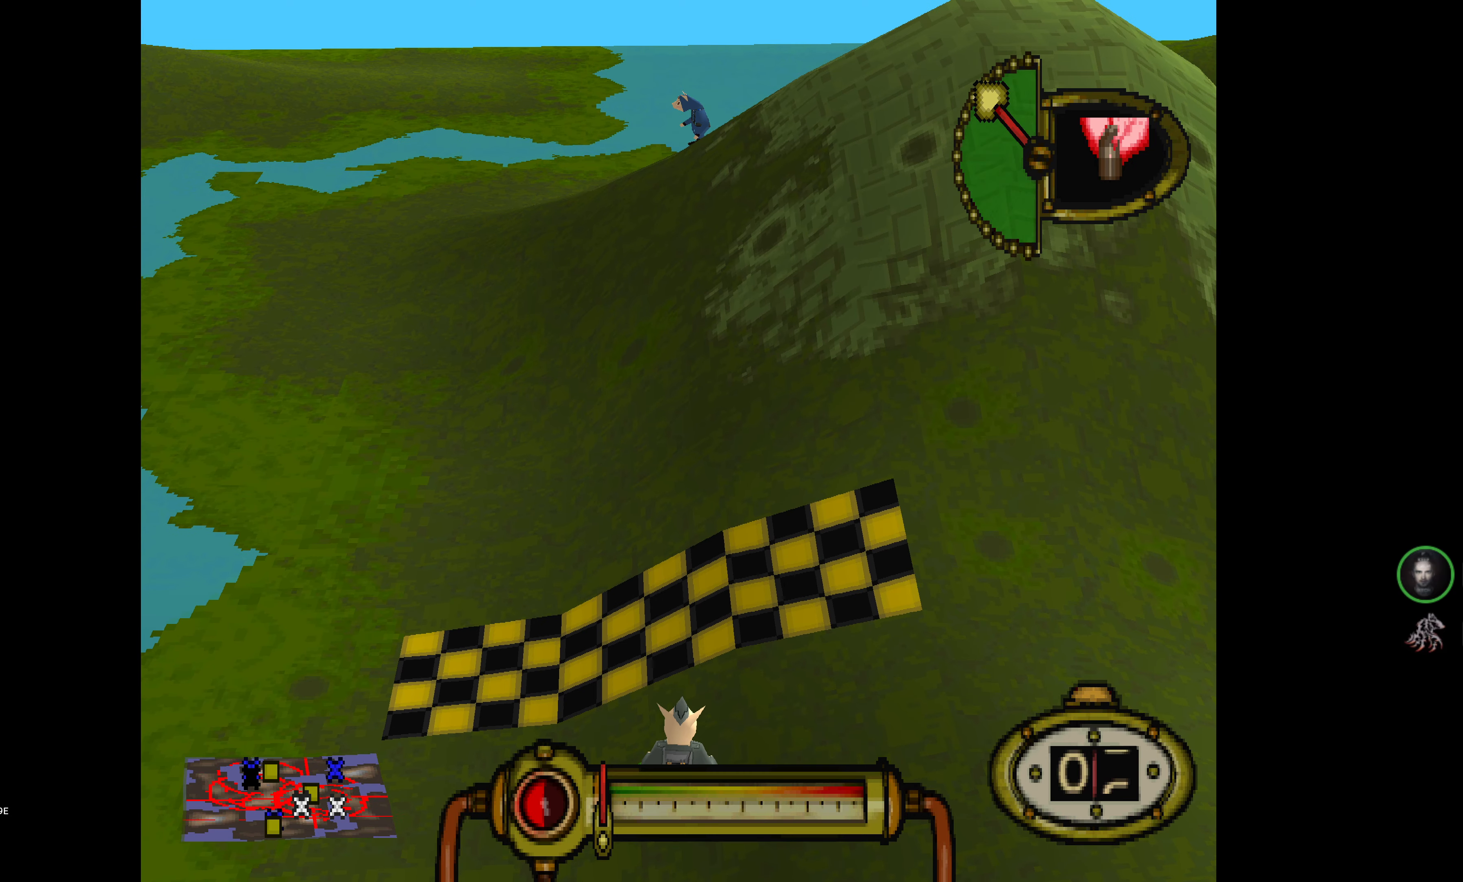
{"buttons": [], "events": [[17, "DPAD_UP", "up"], [317, "DPAD_RIGHT", "down"], [434, "DPAD_RIGHT", "up"]]}
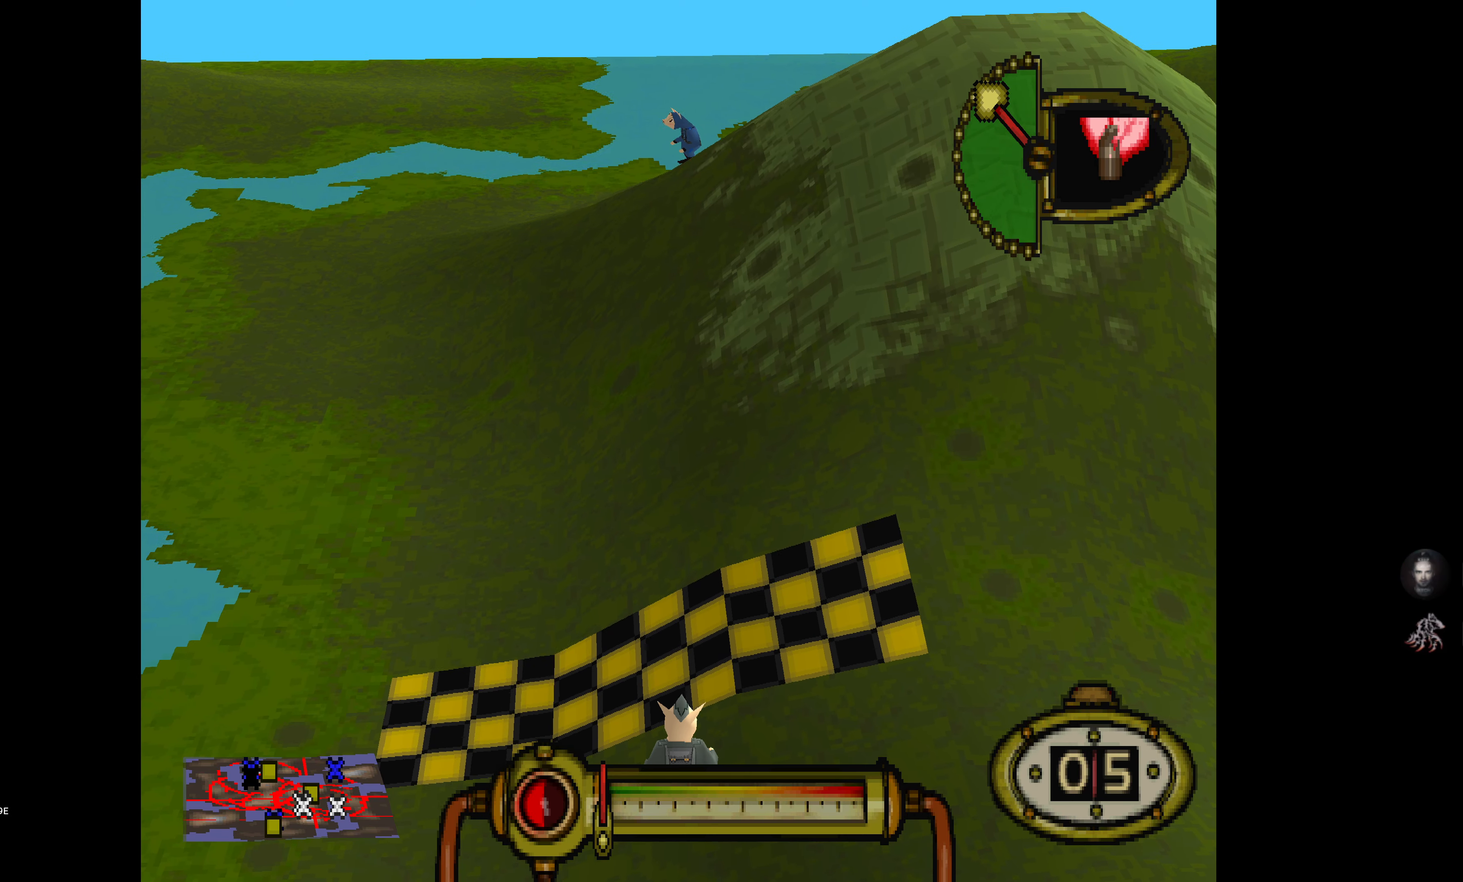
{"buttons": [], "events": []}
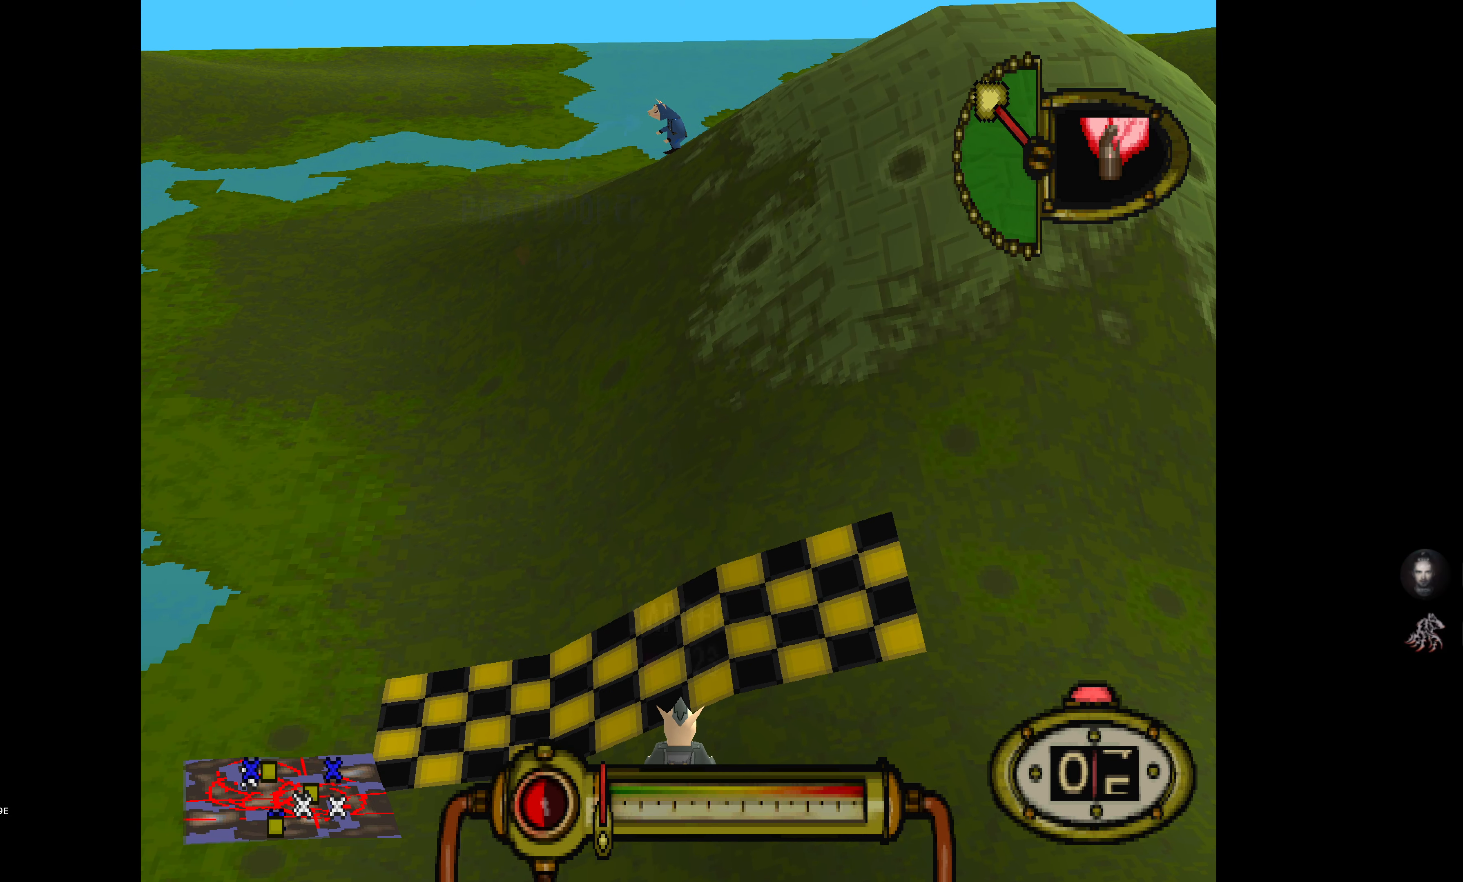
{"buttons": ["CROSS"], "events": [[17, "CROSS", "down"]]}
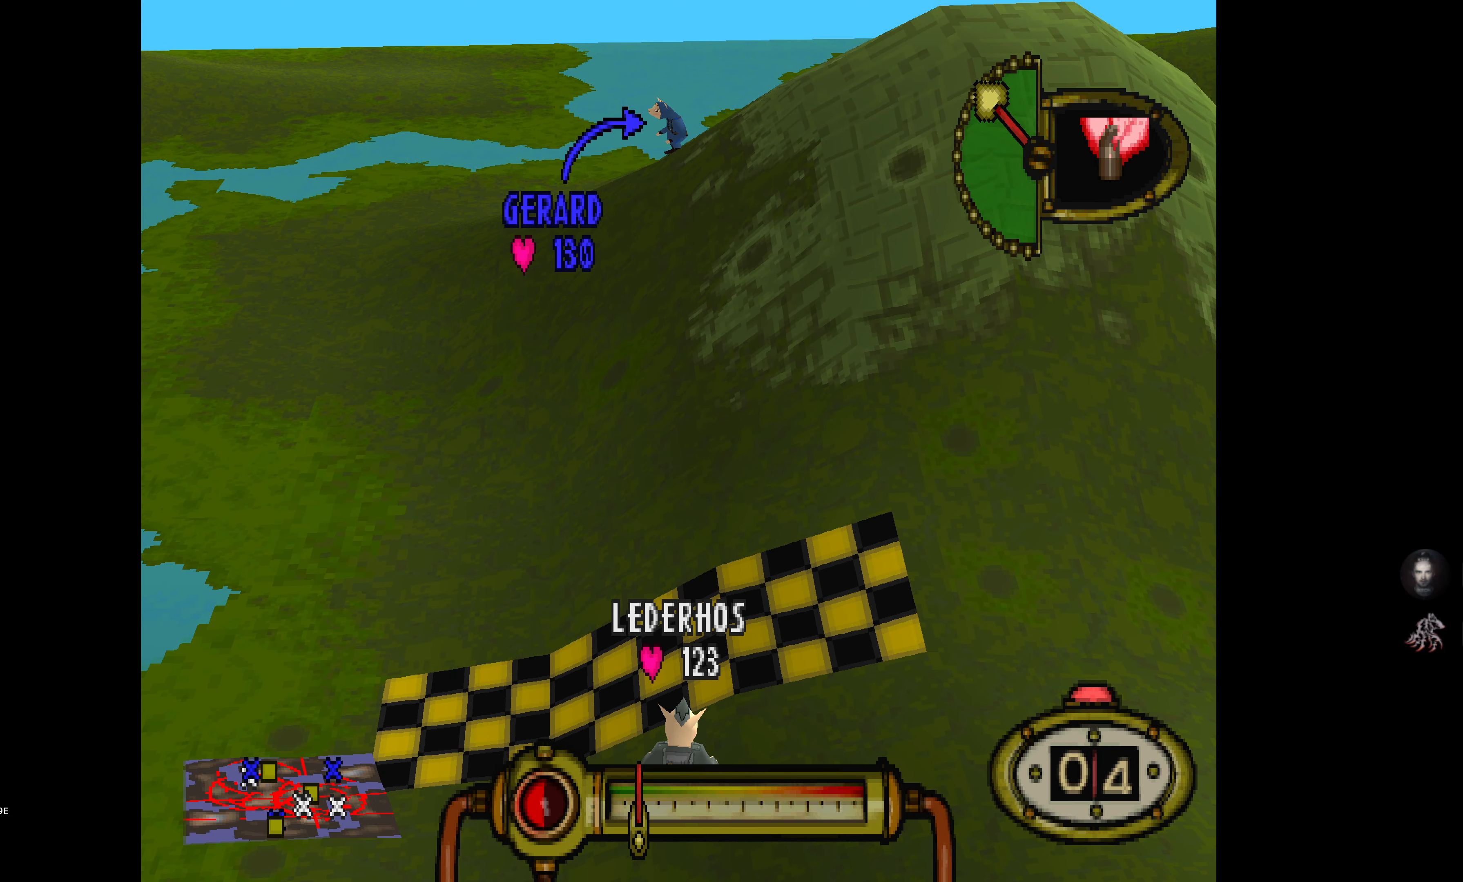
{"buttons": ["CROSS"], "events": [[17, "DPAD_RIGHT", "down"], [67, "DPAD_RIGHT", "up"]]}
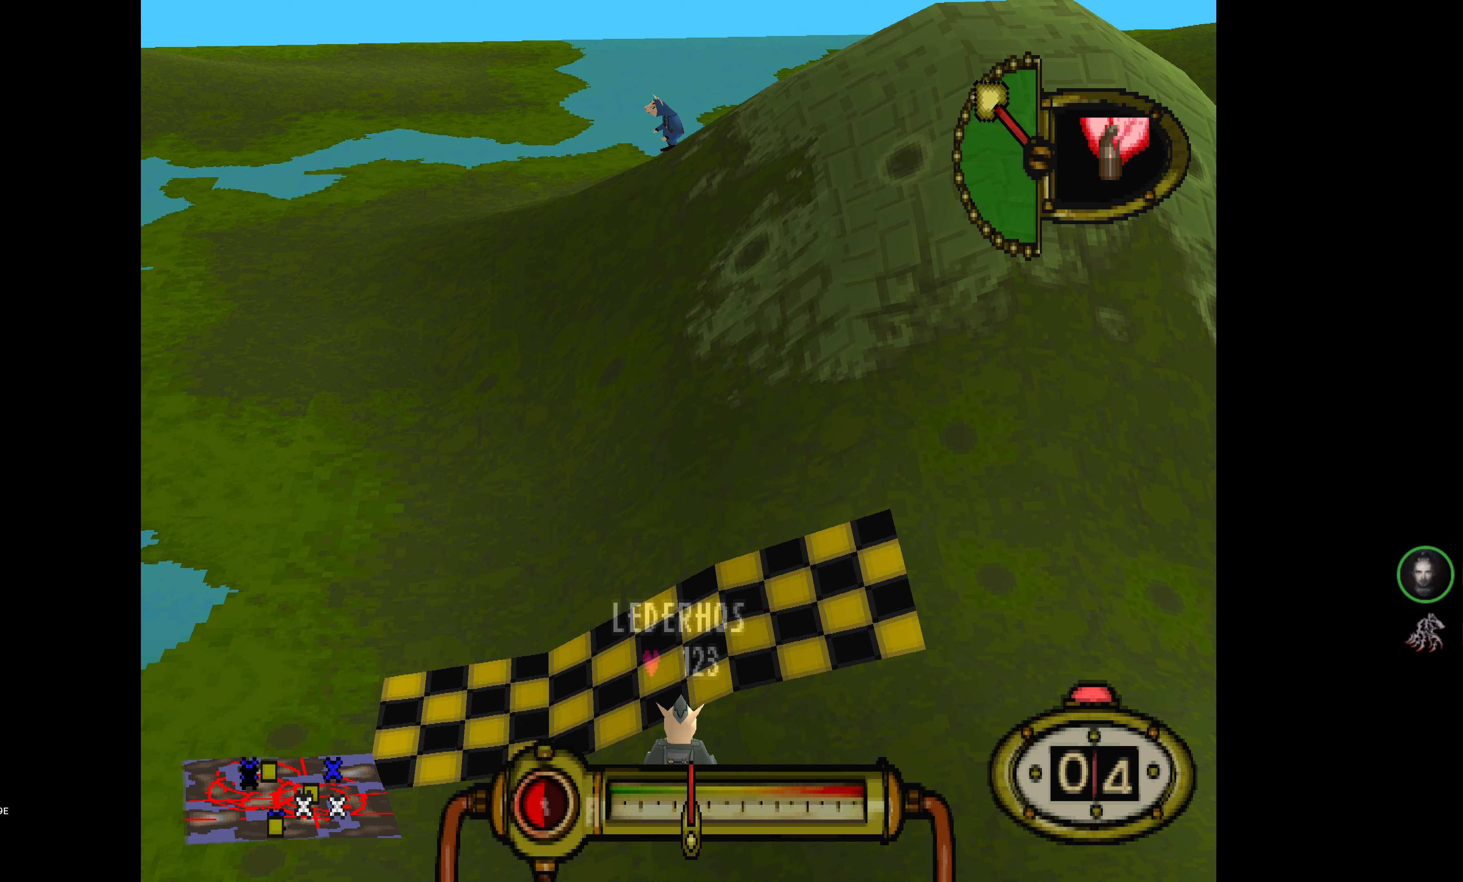
{"buttons": ["CROSS"], "events": []}
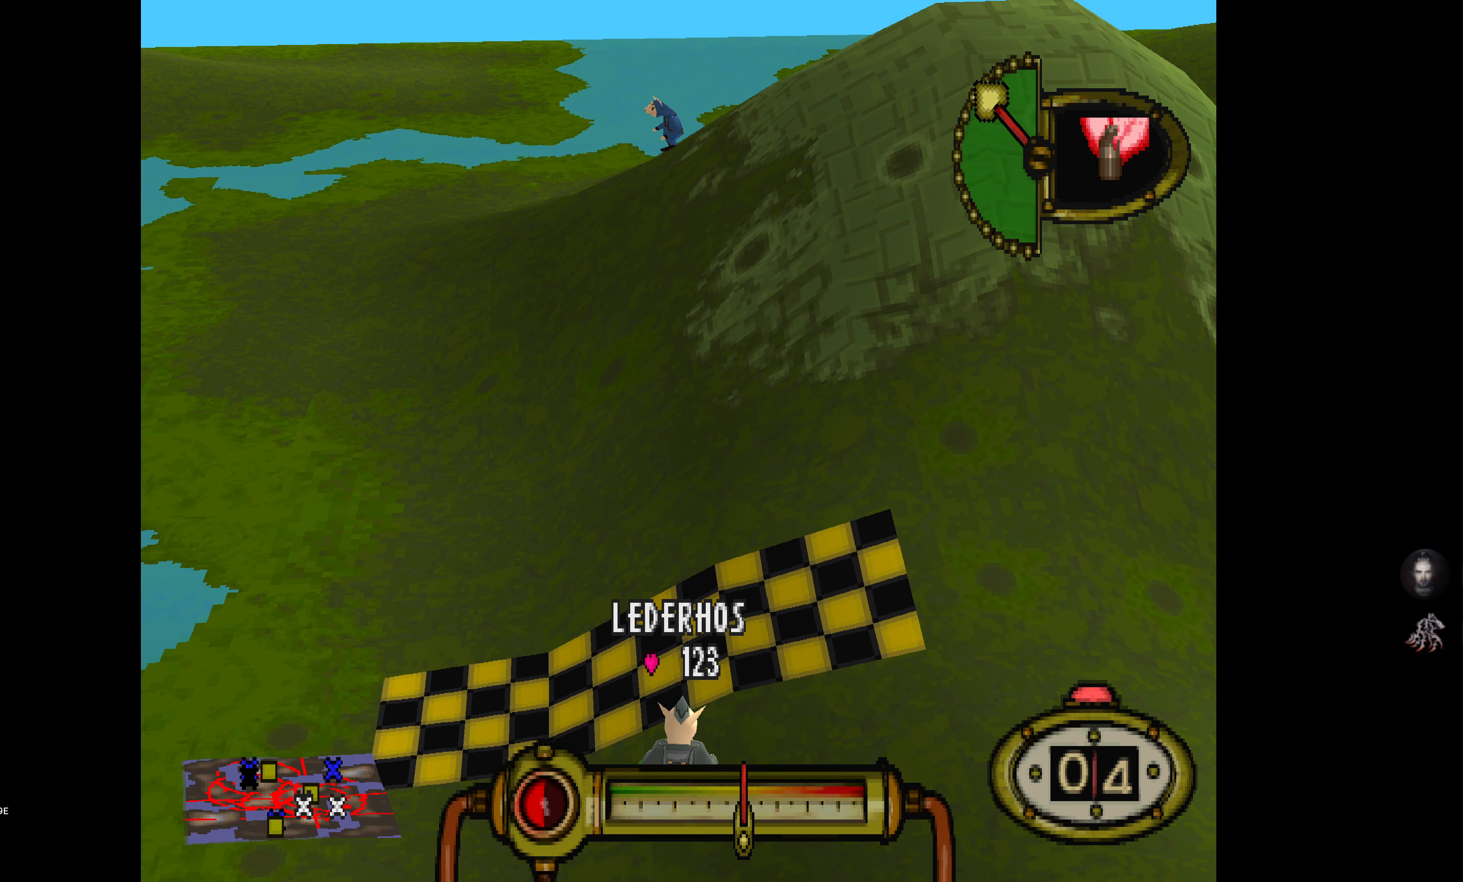
{"buttons": [], "events": [[434, "CROSS", "up"]]}